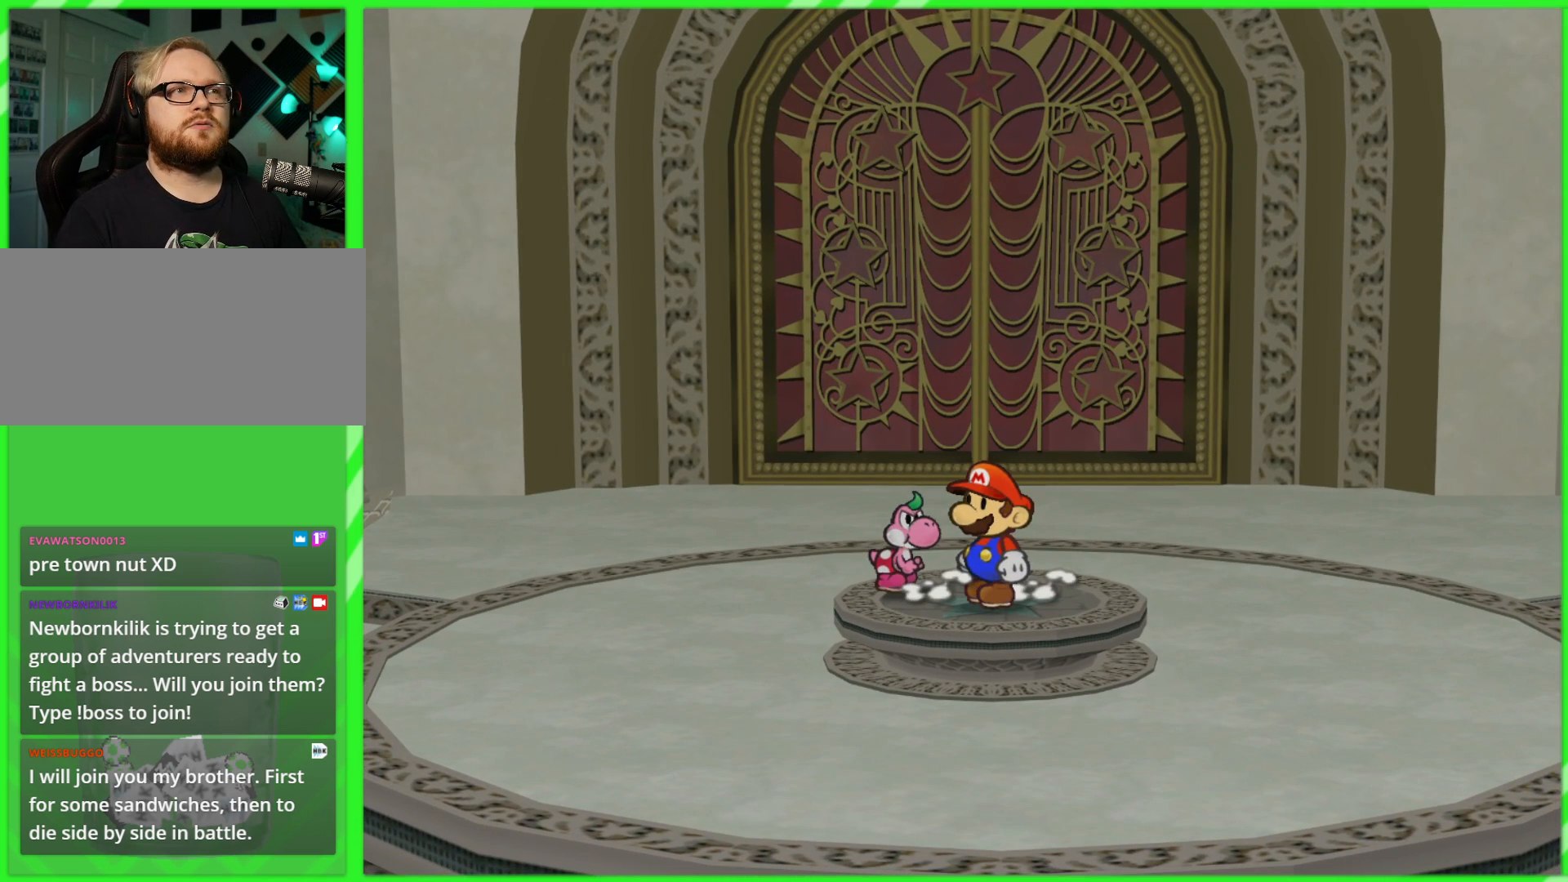
Gameplay with a controller (Nintendo layout); each line is a JSON object with the inputs held at the frame after it. "events" lists button and stick changes between this image and that frame as [ms after this image, input, new state], when the widget could be followed in between. Not read: L3 R3.
{"buttons": [], "left_stick": "center", "right_stick": "center", "events": []}
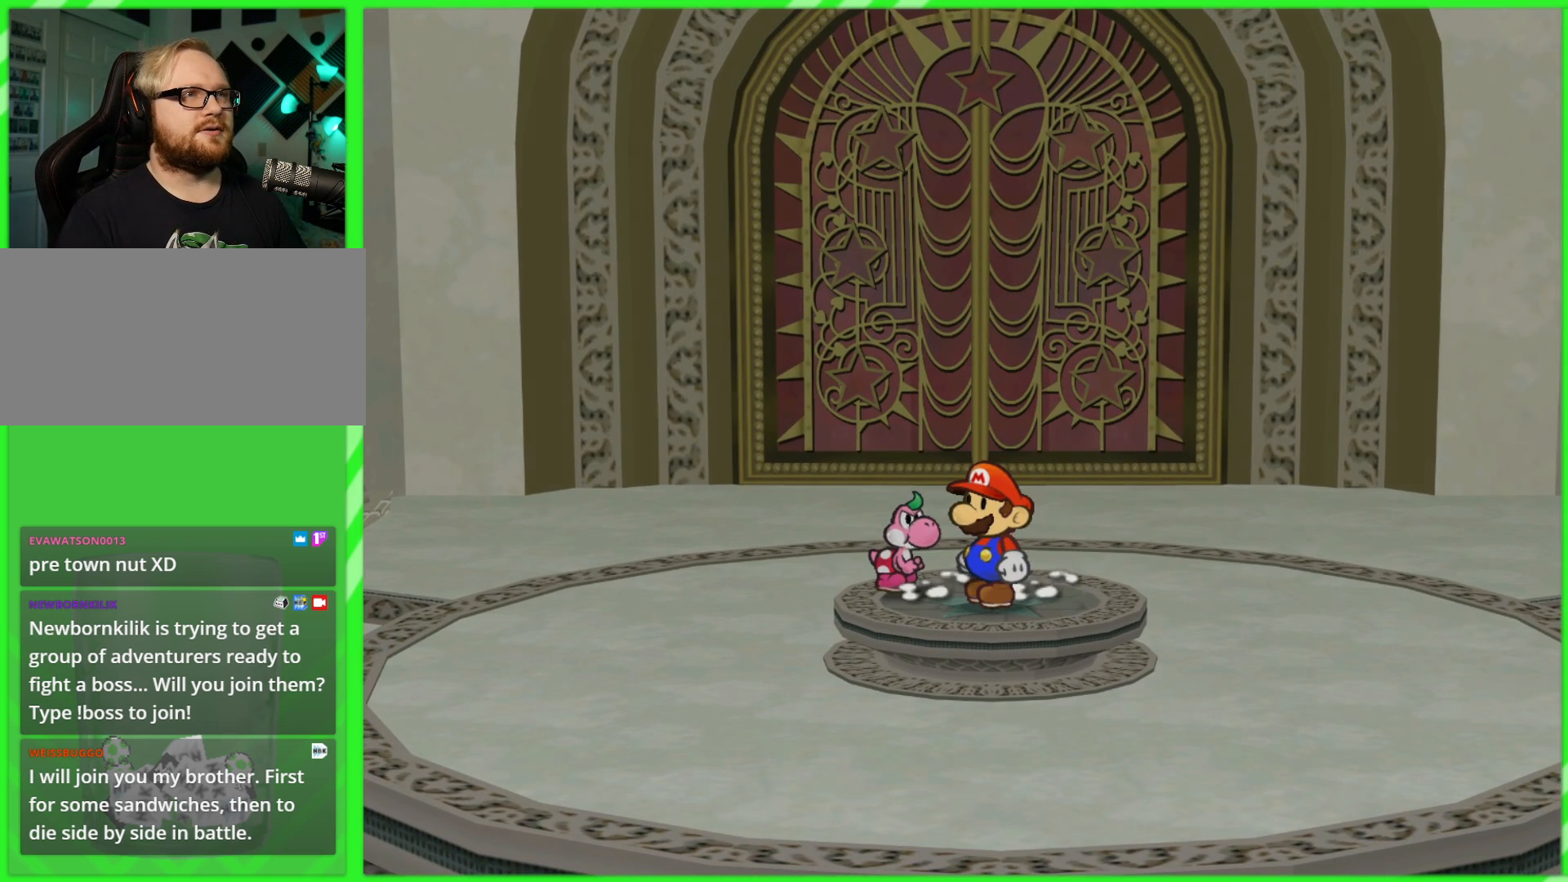
{"buttons": [], "left_stick": "center", "right_stick": "center", "events": []}
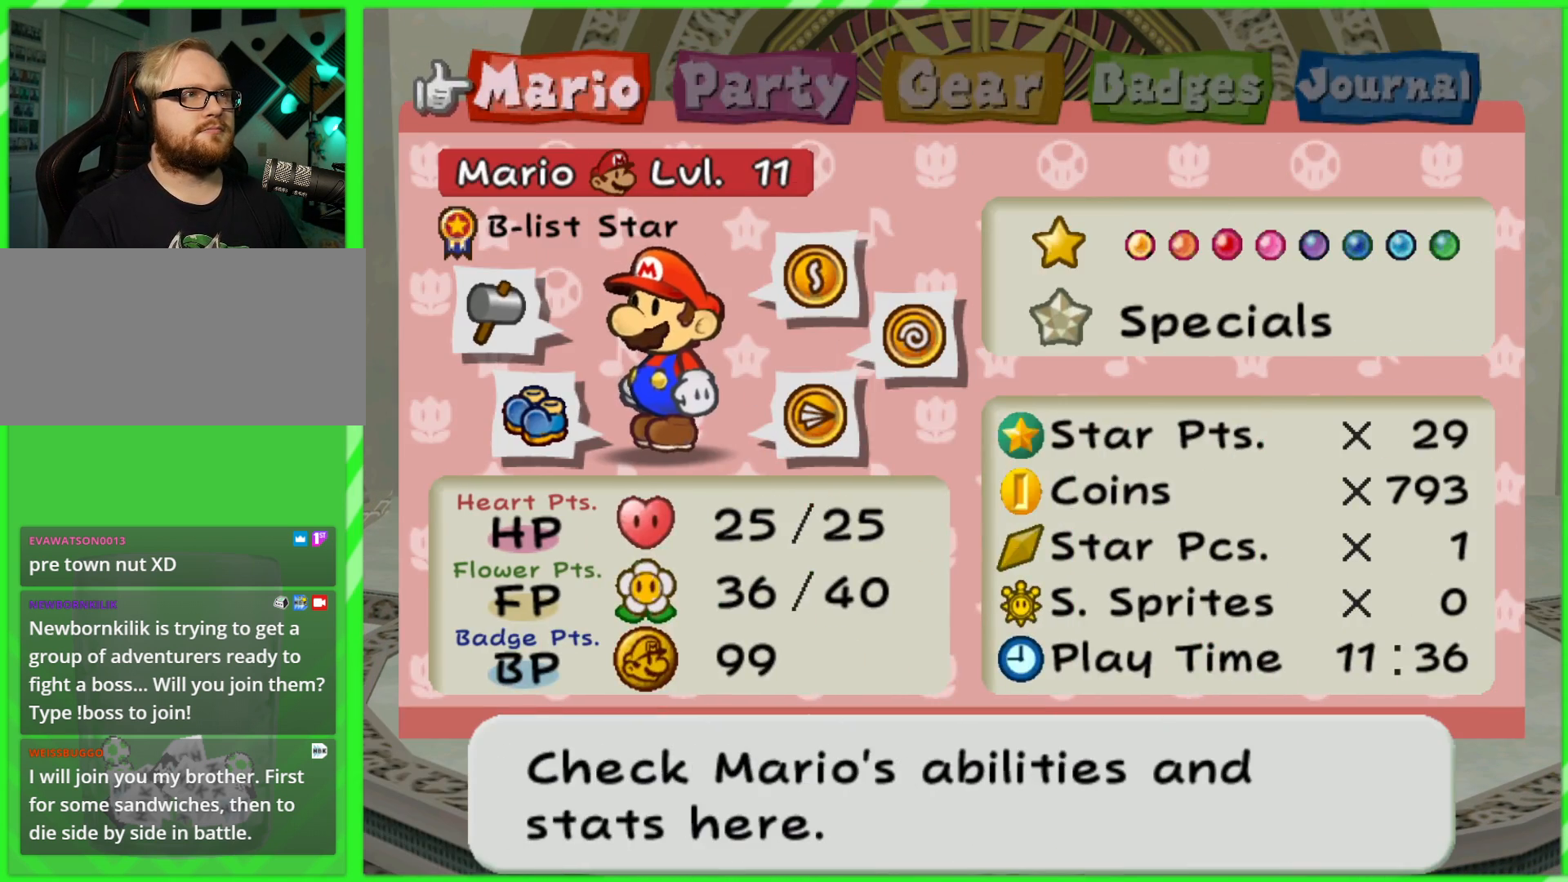
{"buttons": [], "left_stick": "center", "right_stick": "center", "events": []}
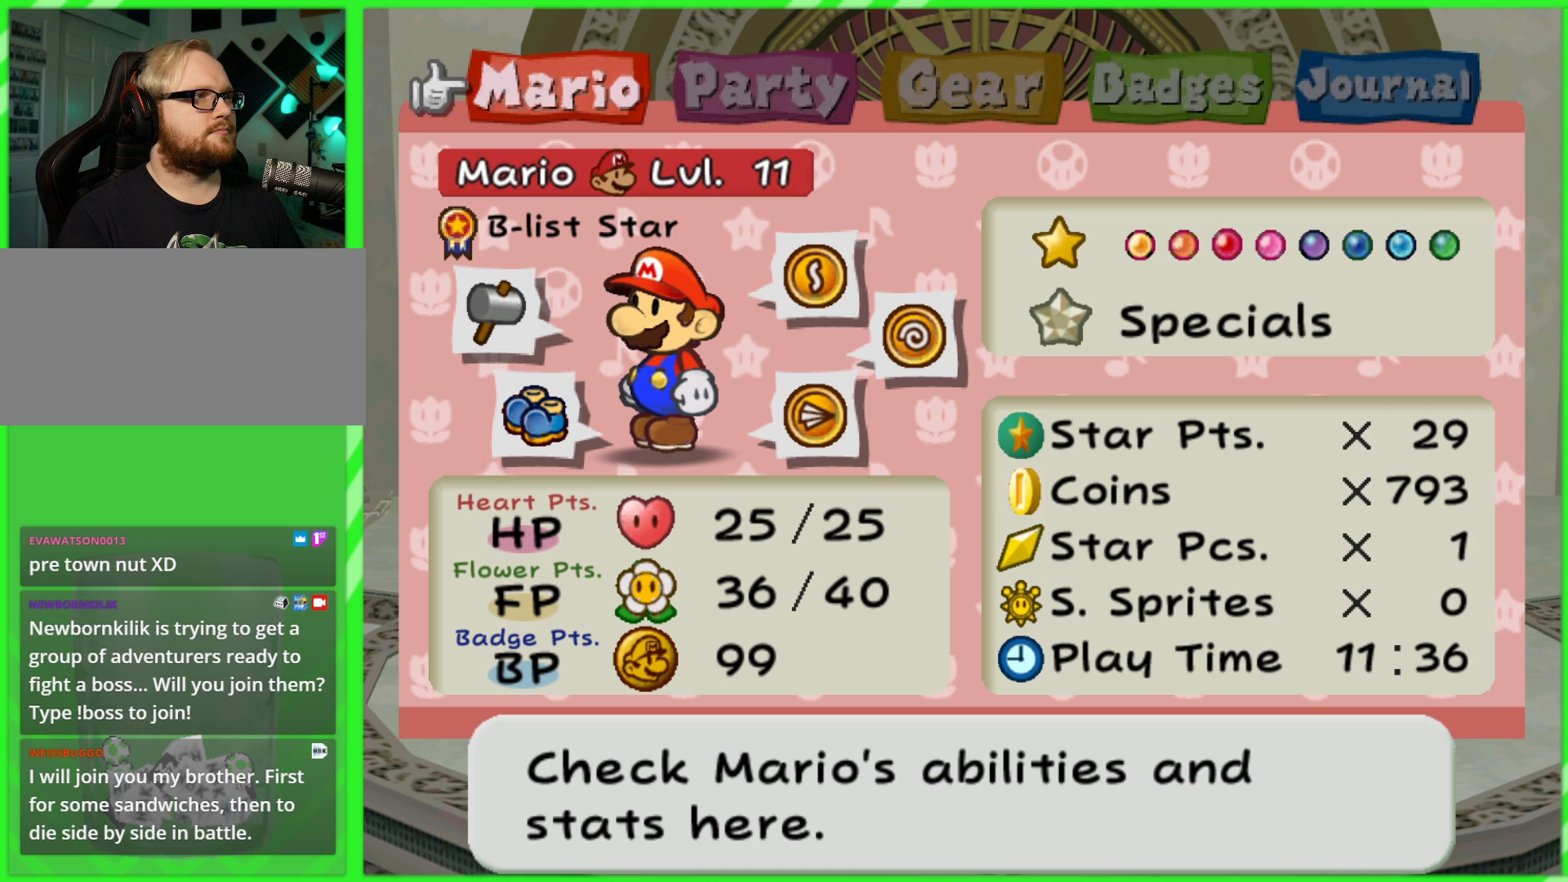
{"buttons": [], "left_stick": "center", "right_stick": "center", "events": [[117, "DPAD_RIGHT", "down"], [267, "DPAD_RIGHT", "up"]]}
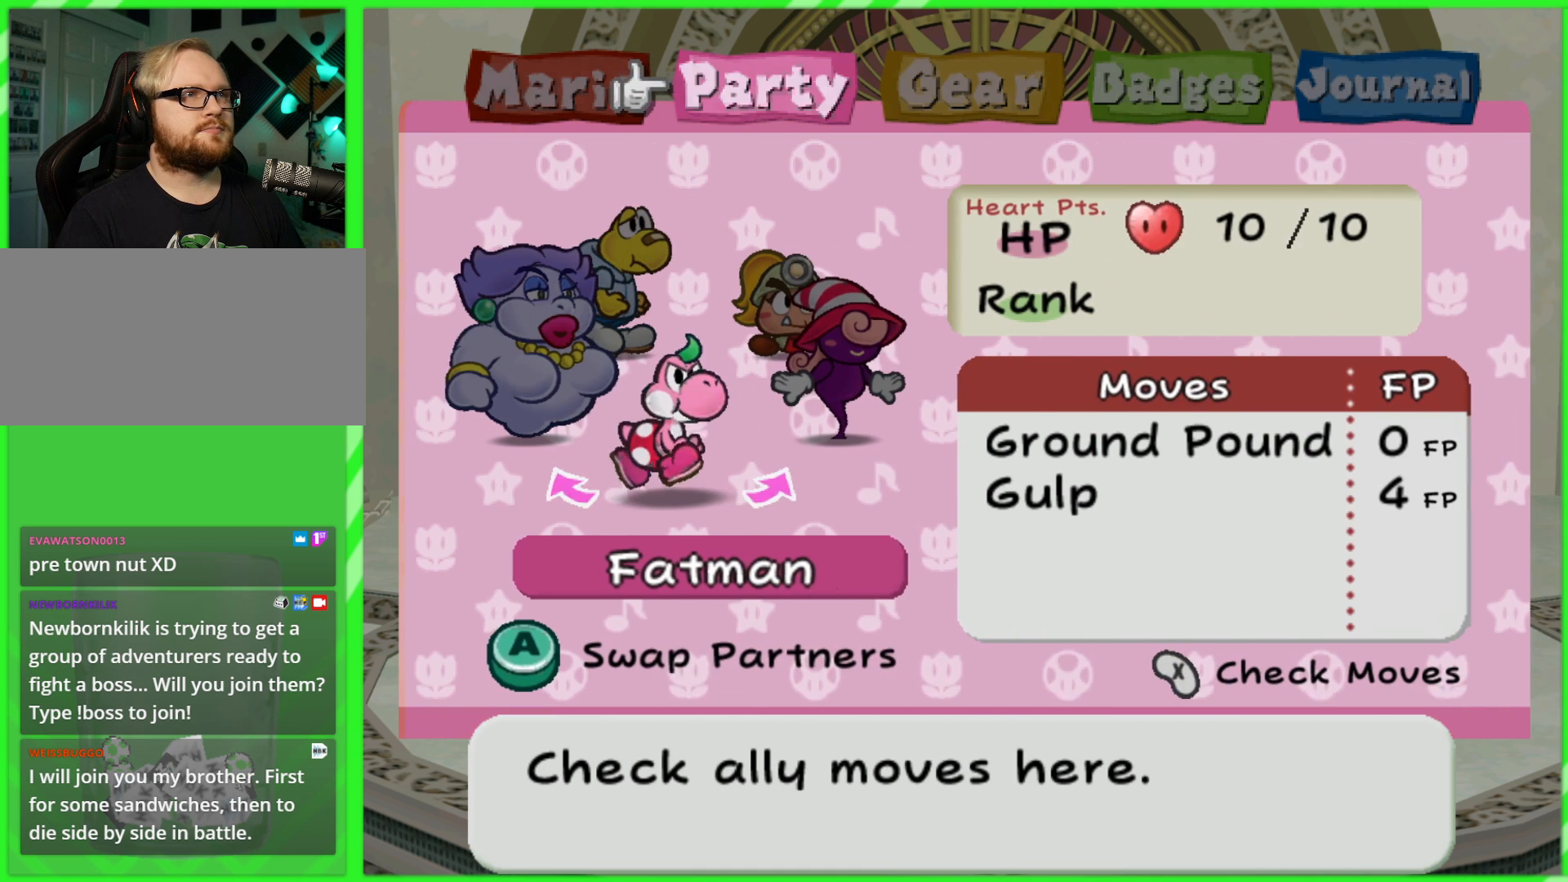
{"buttons": [], "left_stick": "center", "right_stick": "center", "events": [[300, "DPAD_RIGHT", "down"], [433, "DPAD_RIGHT", "up"]]}
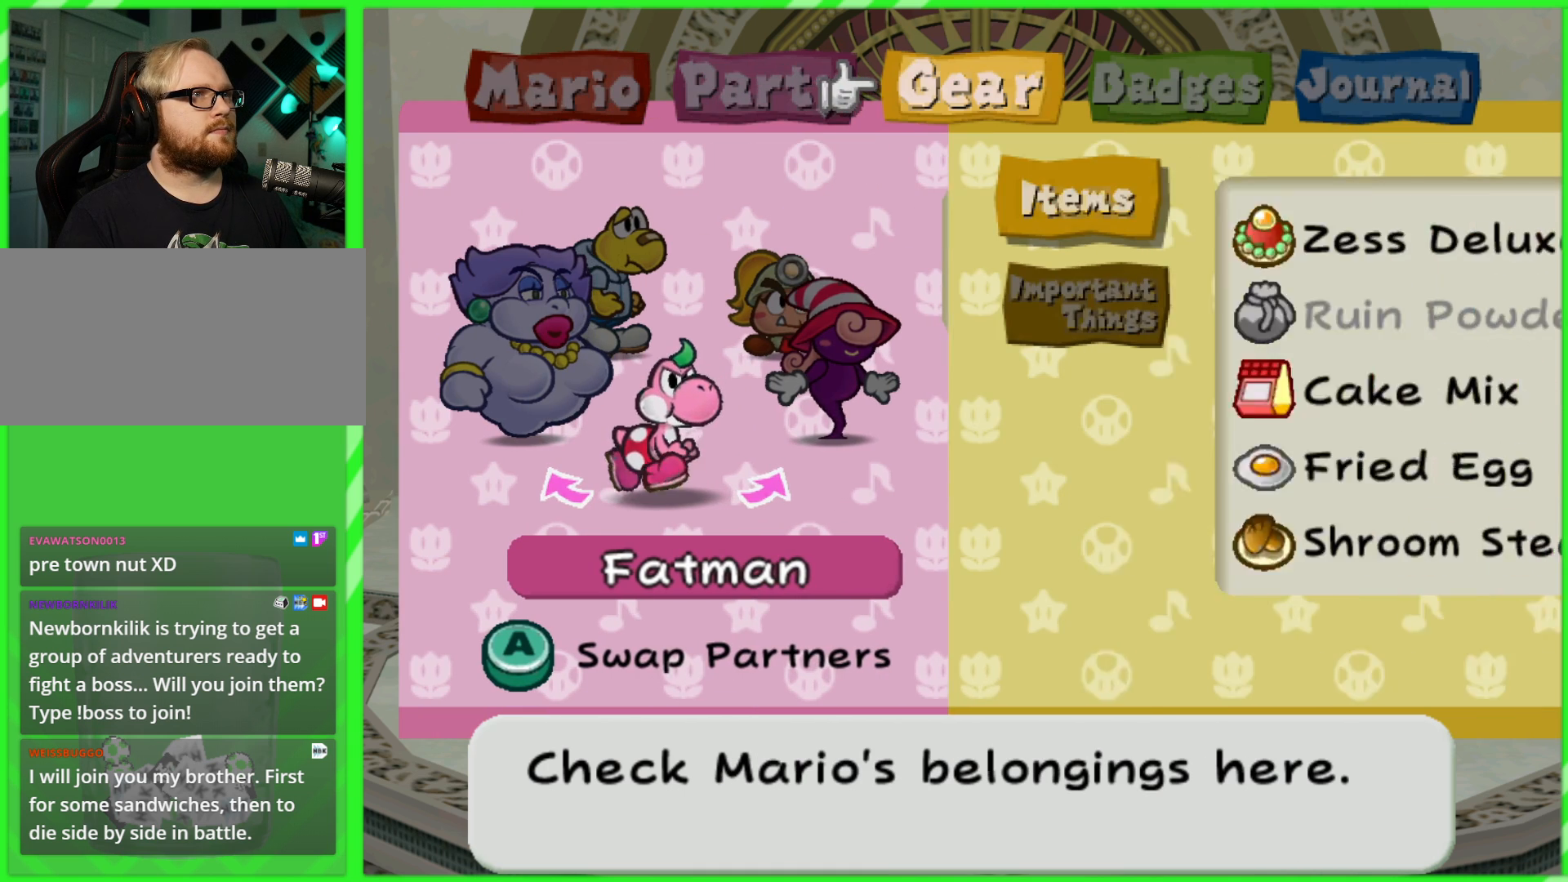
{"buttons": [], "left_stick": "center", "right_stick": "center", "events": []}
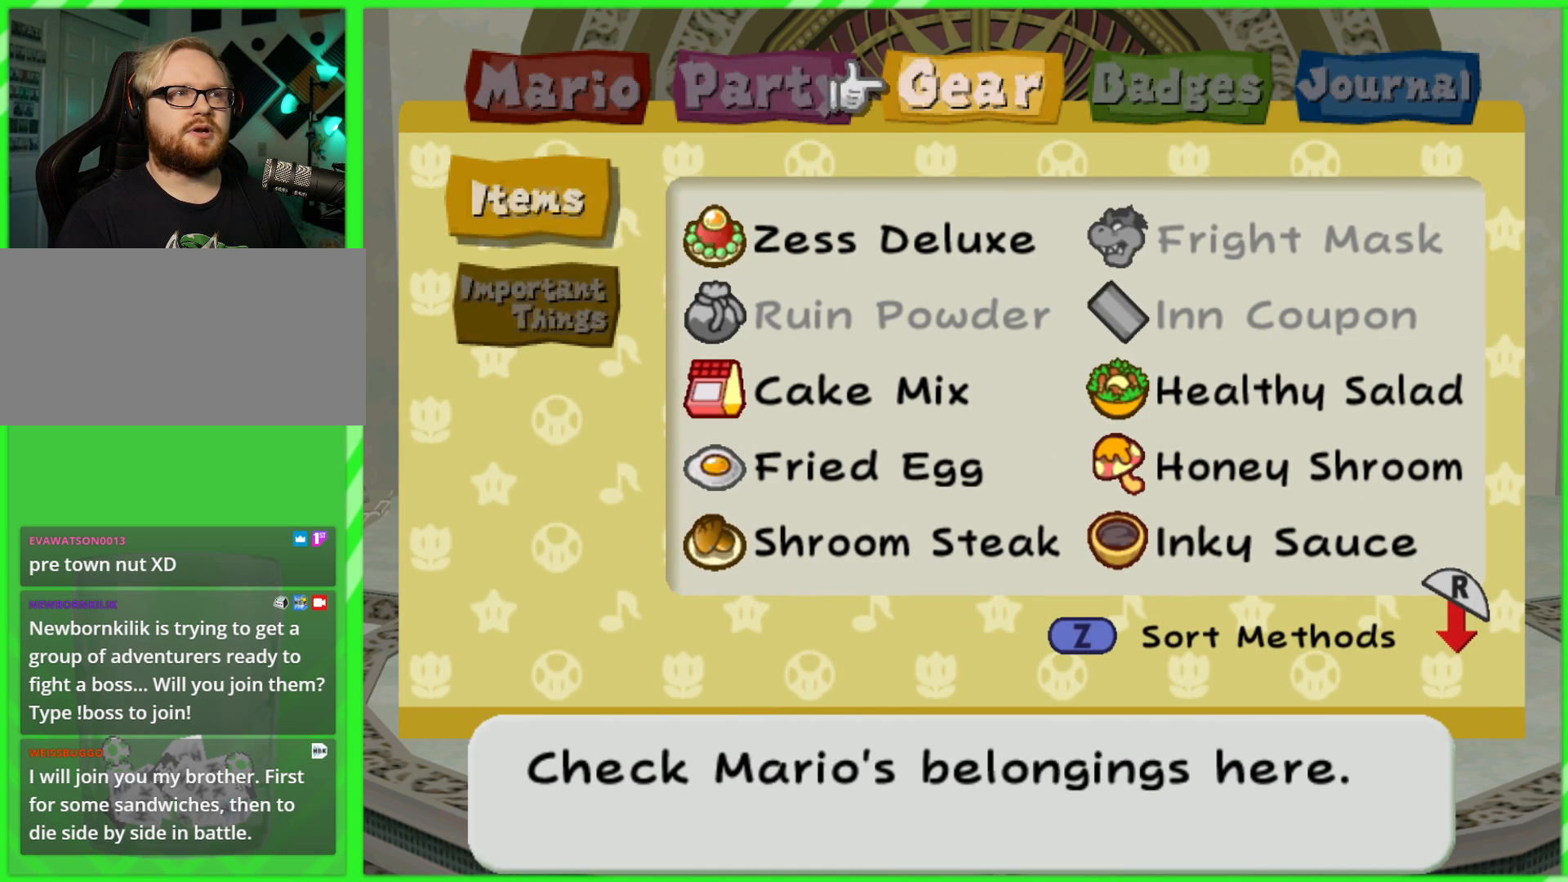
{"buttons": ["DPAD_RIGHT"], "left_stick": "center", "right_stick": "center", "events": [[500, "DPAD_RIGHT", "down"]]}
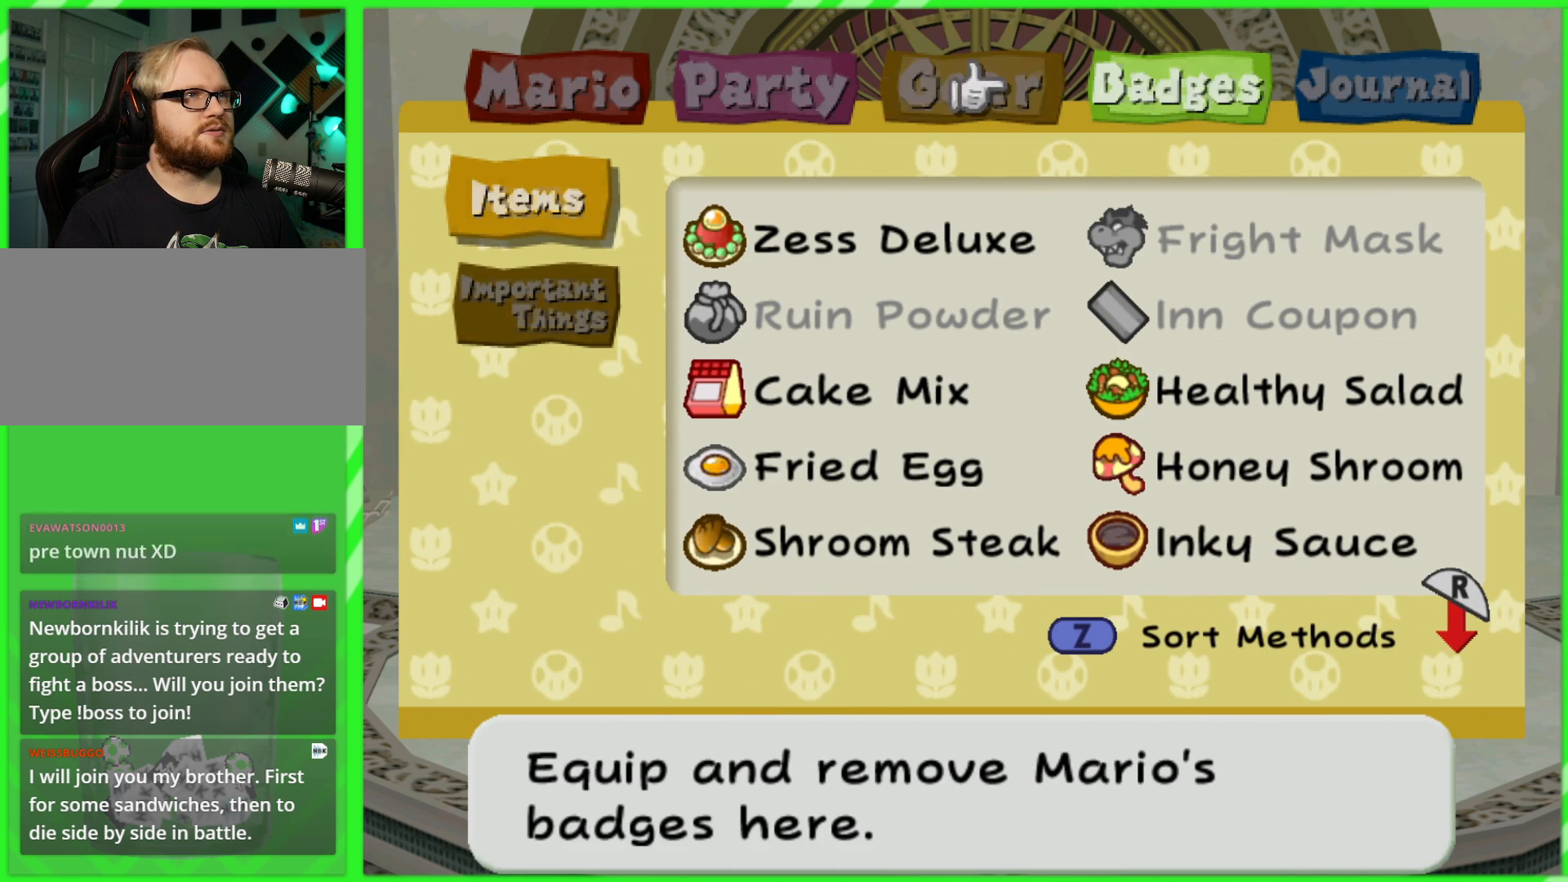
{"buttons": [], "left_stick": "center", "right_stick": "center", "events": [[150, "DPAD_RIGHT", "up"]]}
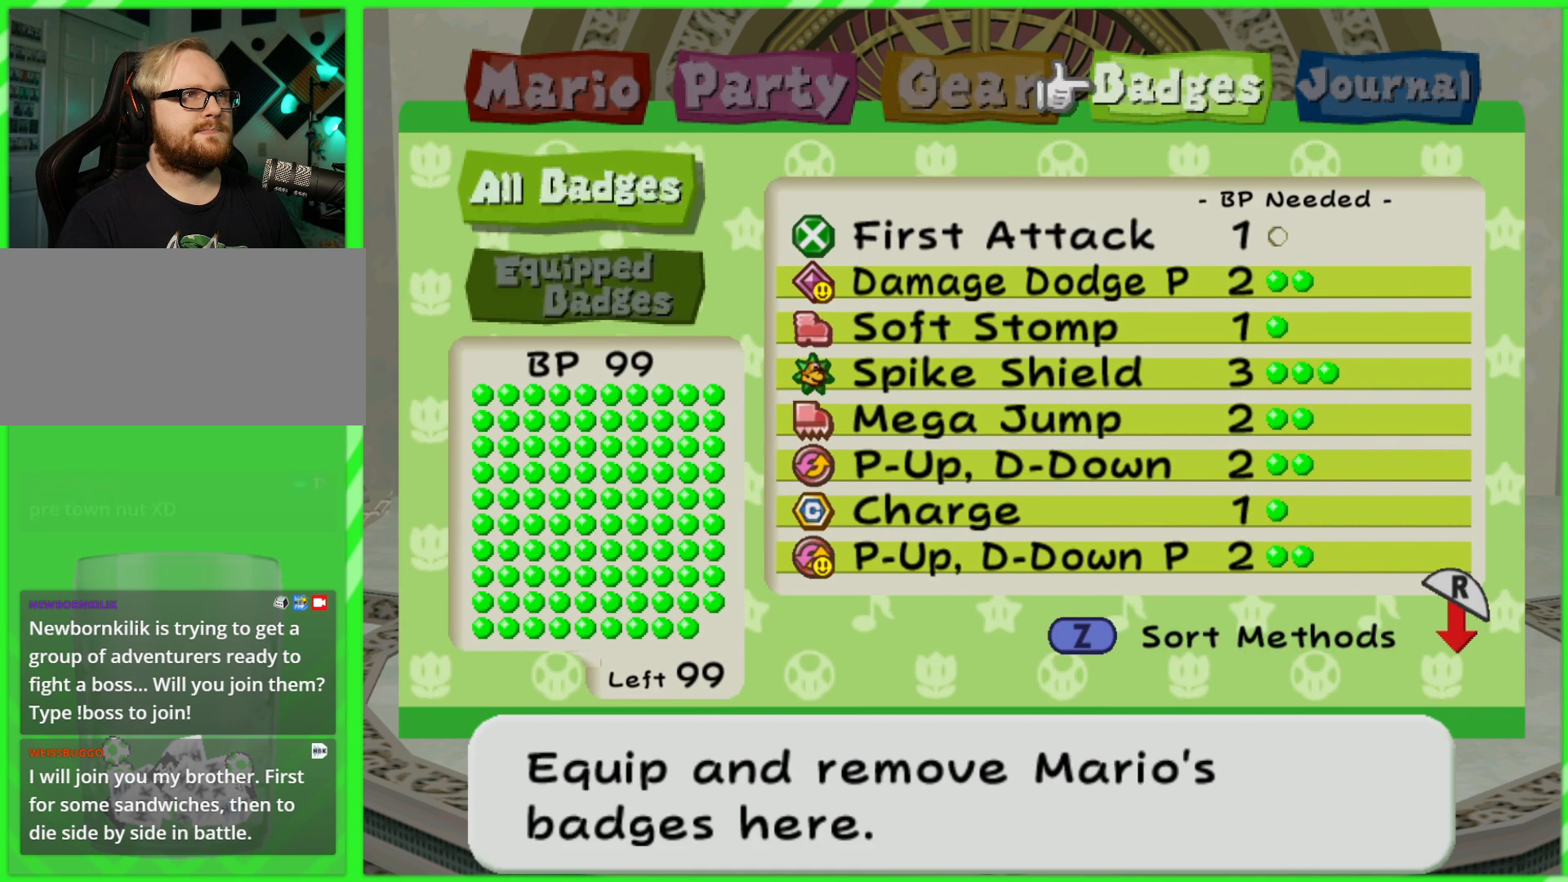
{"buttons": [], "left_stick": "center", "right_stick": "center", "events": [[383, "DPAD_RIGHT", "down"], [483, "DPAD_RIGHT", "up"]]}
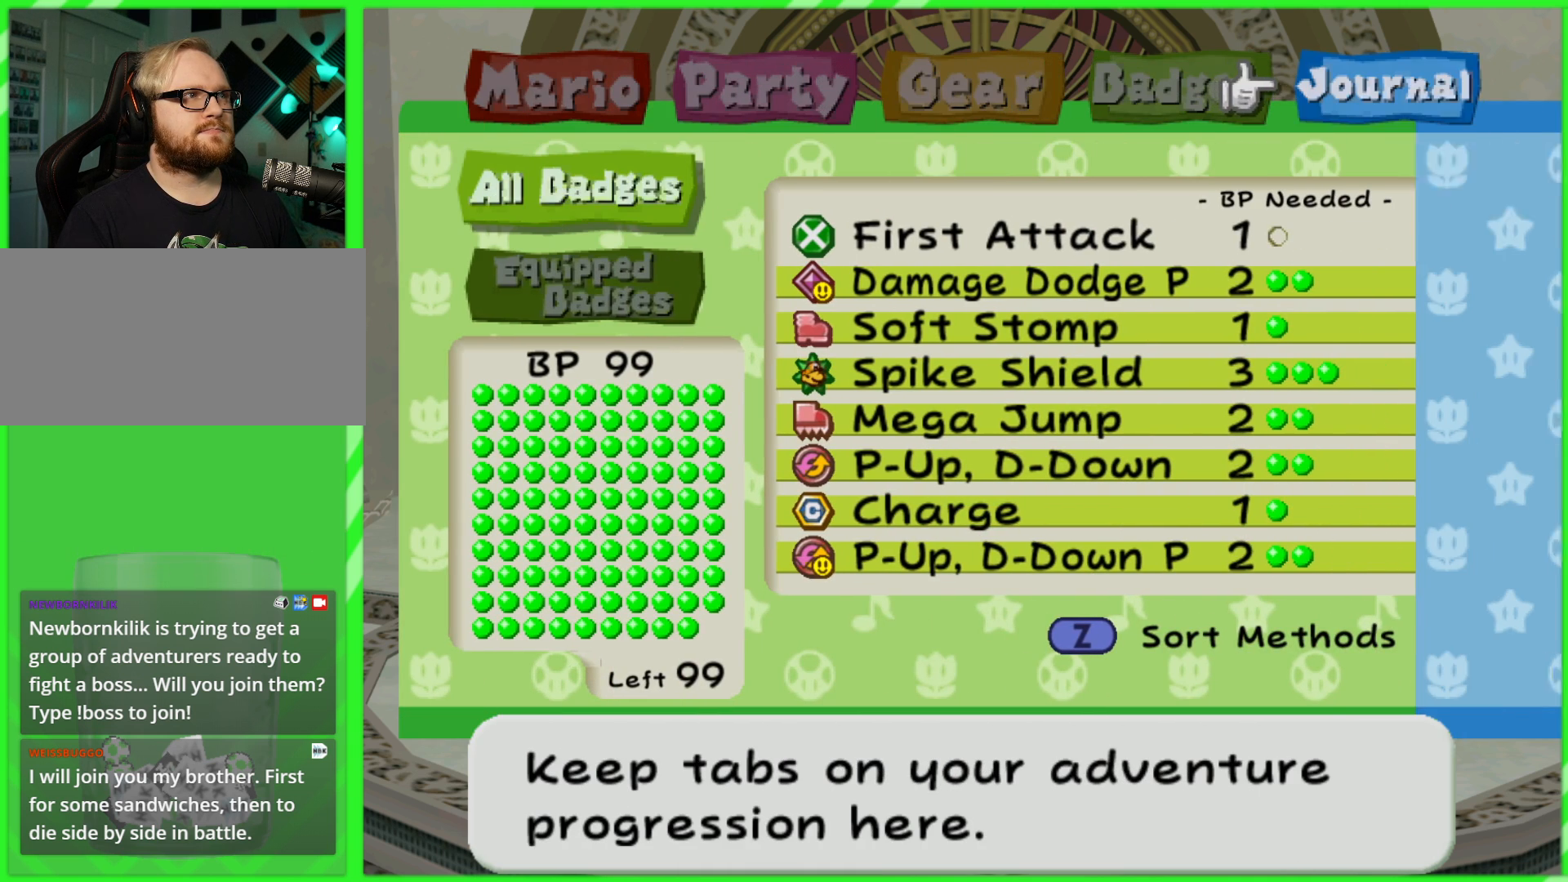
{"buttons": [], "left_stick": "center", "right_stick": "center", "events": []}
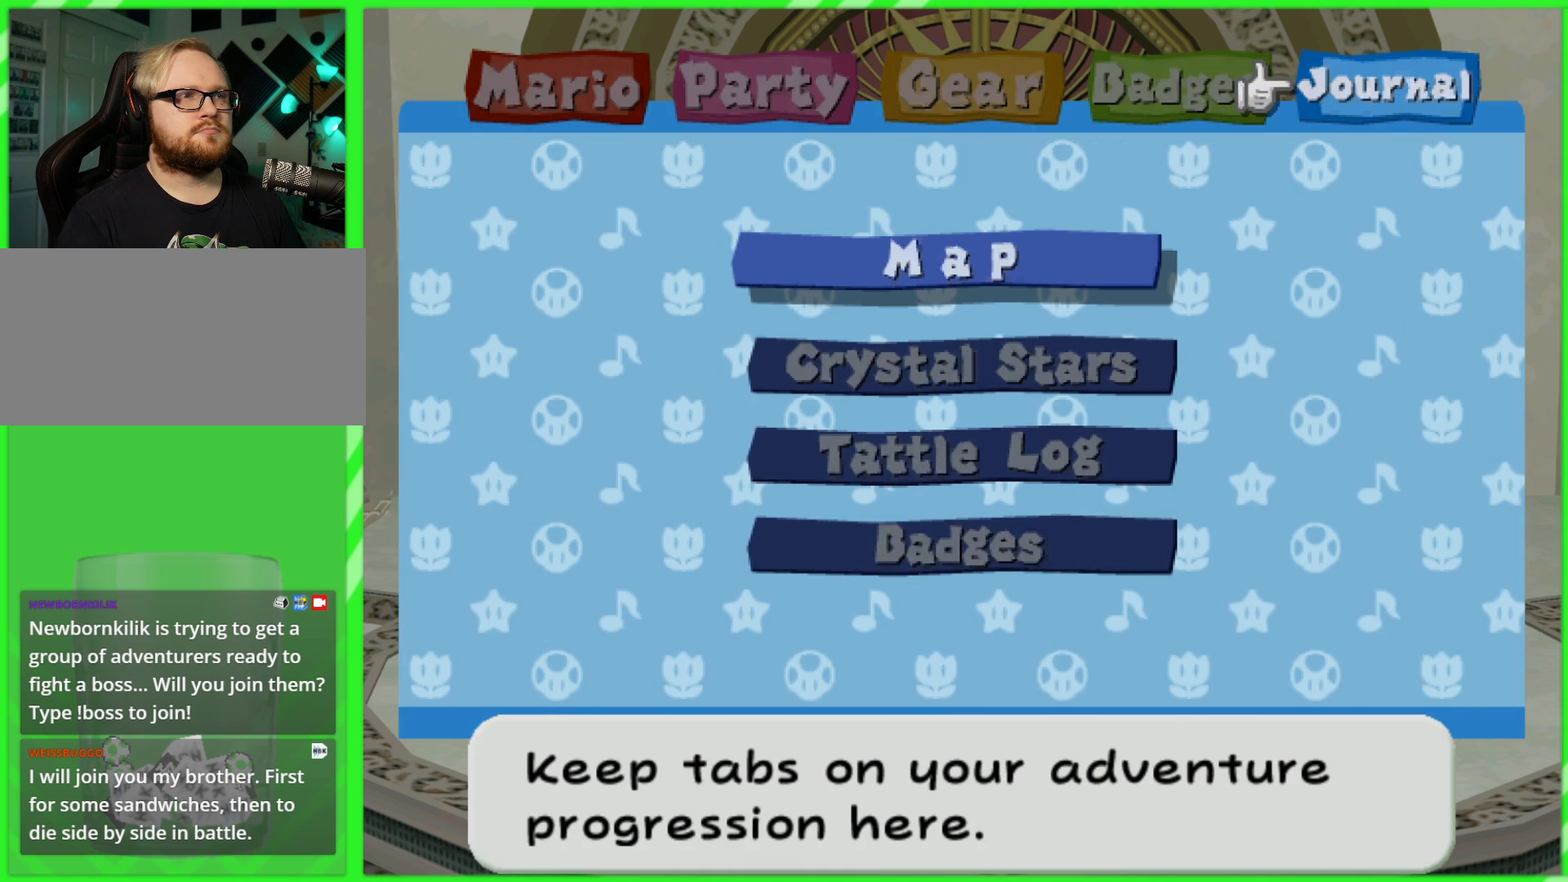
{"buttons": [], "left_stick": "center", "right_stick": "center", "events": [[350, "A", "down"], [433, "A", "up"]]}
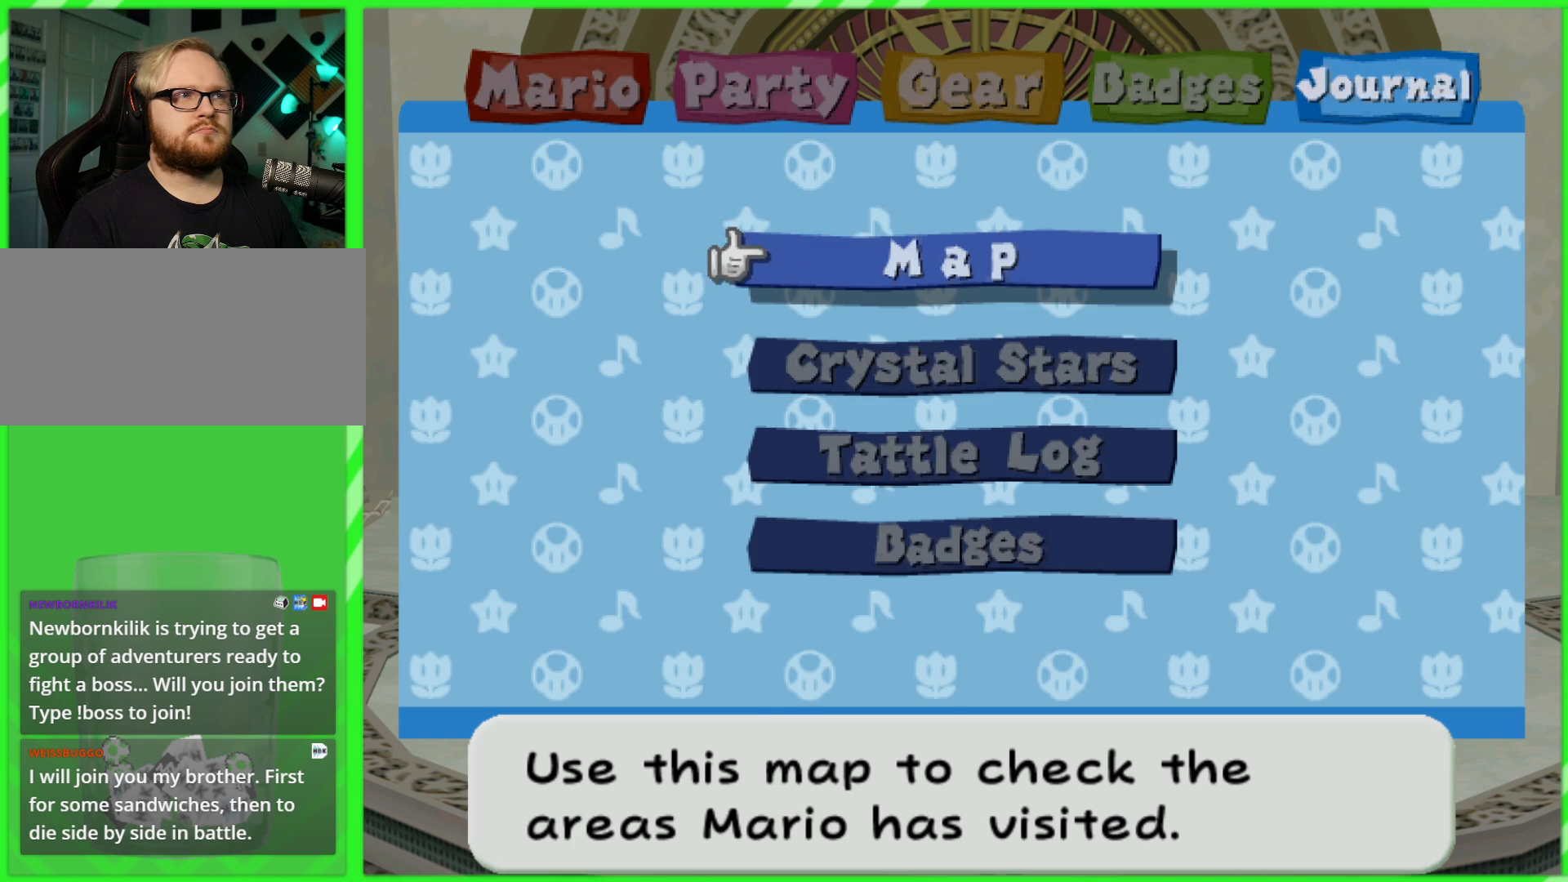
{"buttons": [], "left_stick": "center", "right_stick": "center", "events": [[67, "A", "down"], [167, "A", "up"]]}
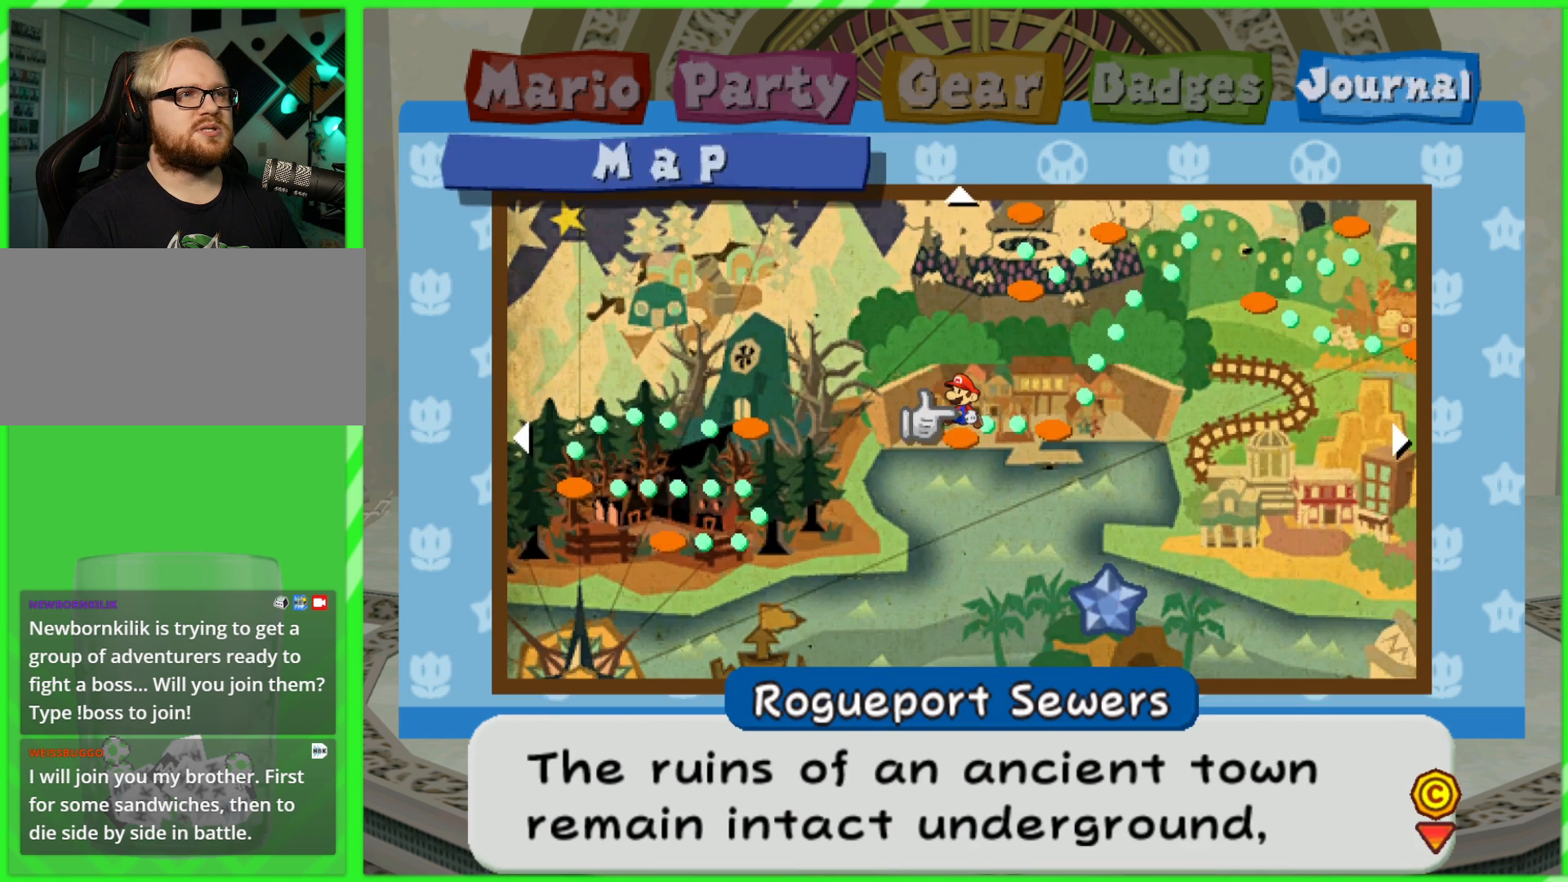
{"buttons": [], "left_stick": "center", "right_stick": "center", "events": []}
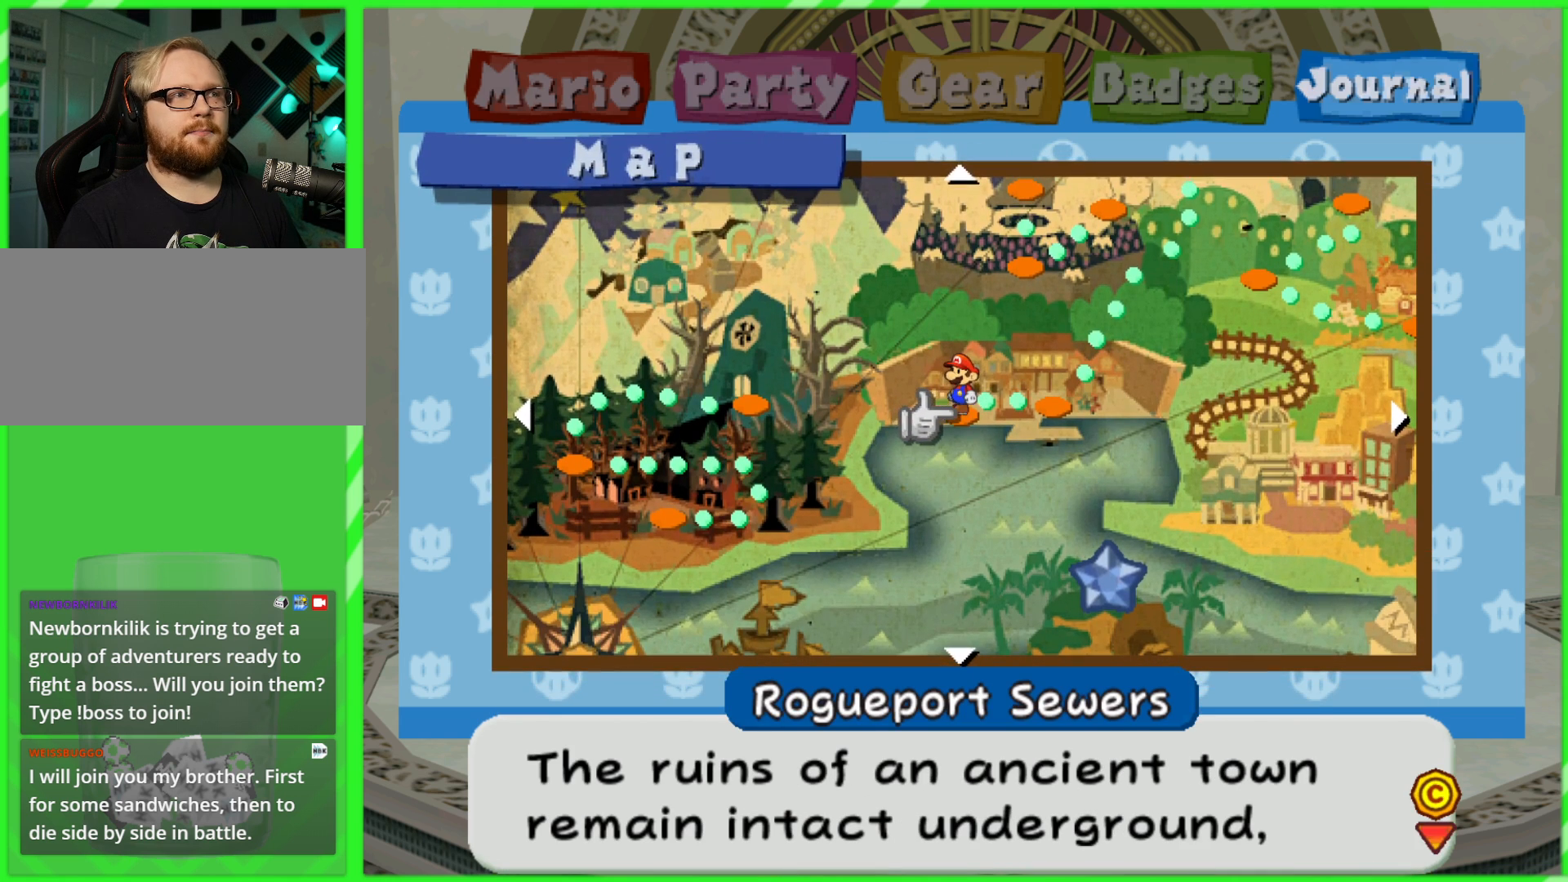
{"buttons": [], "left_stick": "center", "right_stick": "center", "events": []}
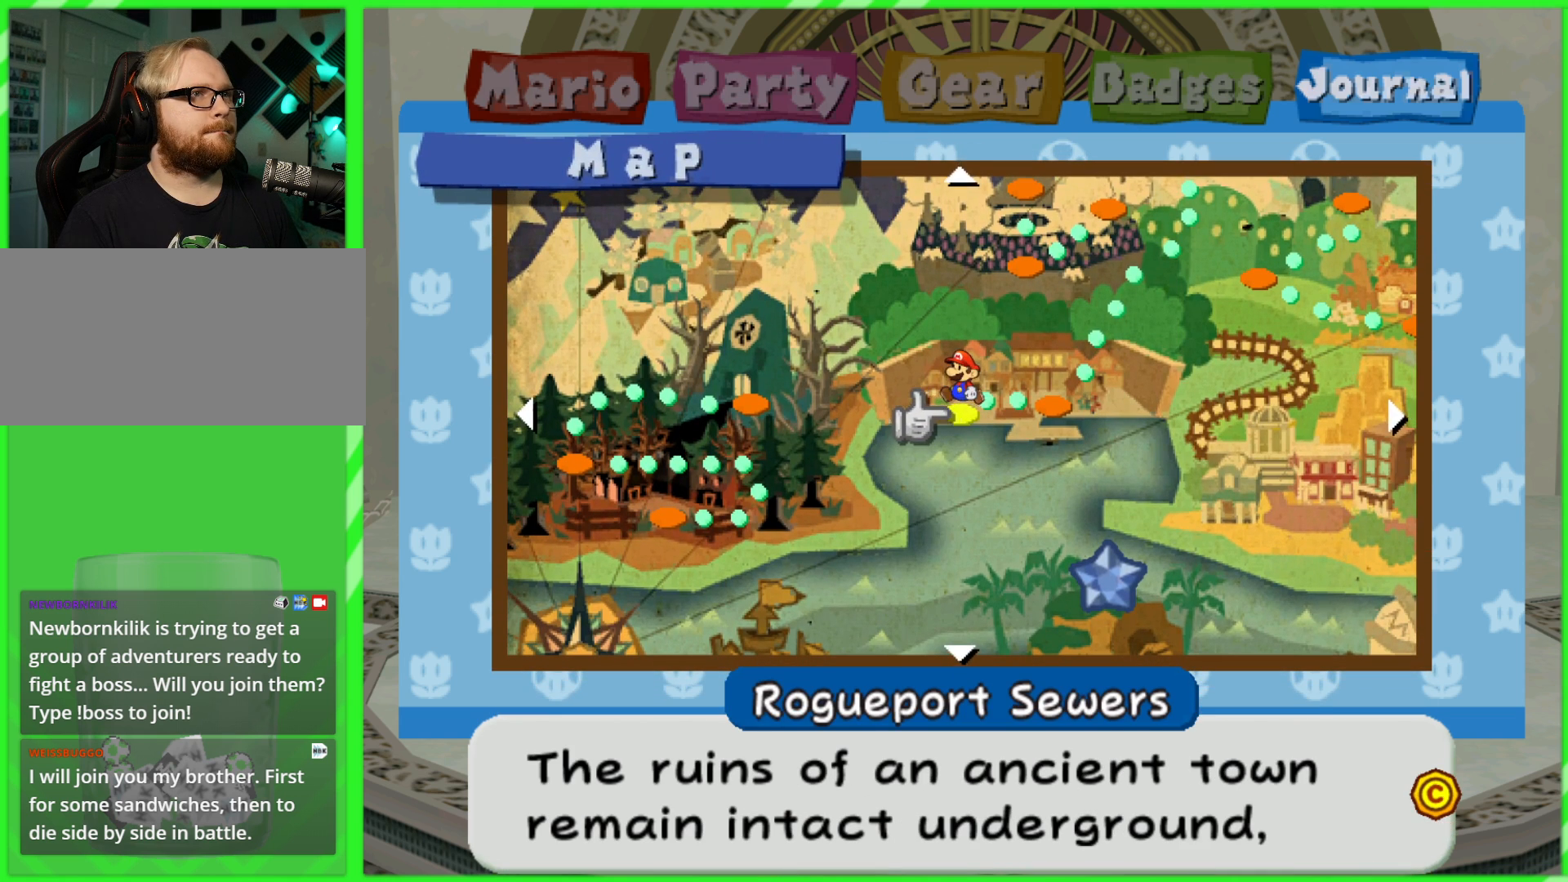
{"buttons": [], "left_stick": "center", "right_stick": "center", "events": []}
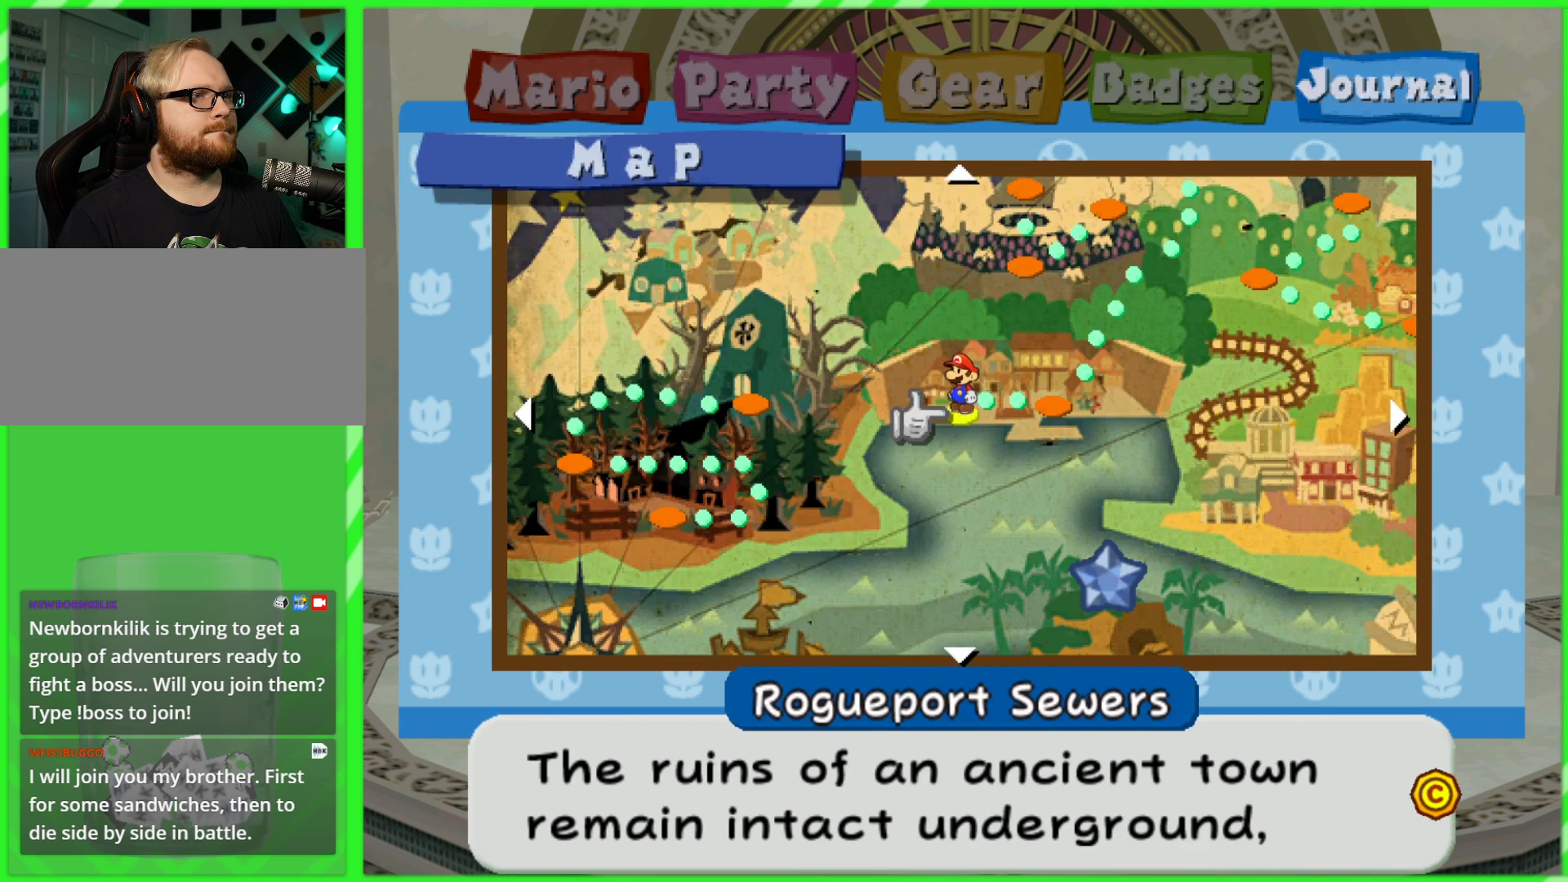
{"buttons": [], "left_stick": "down-right", "right_stick": "center", "events": [[367, "left_stick", "down"], [417, "left_stick", "down-right"]]}
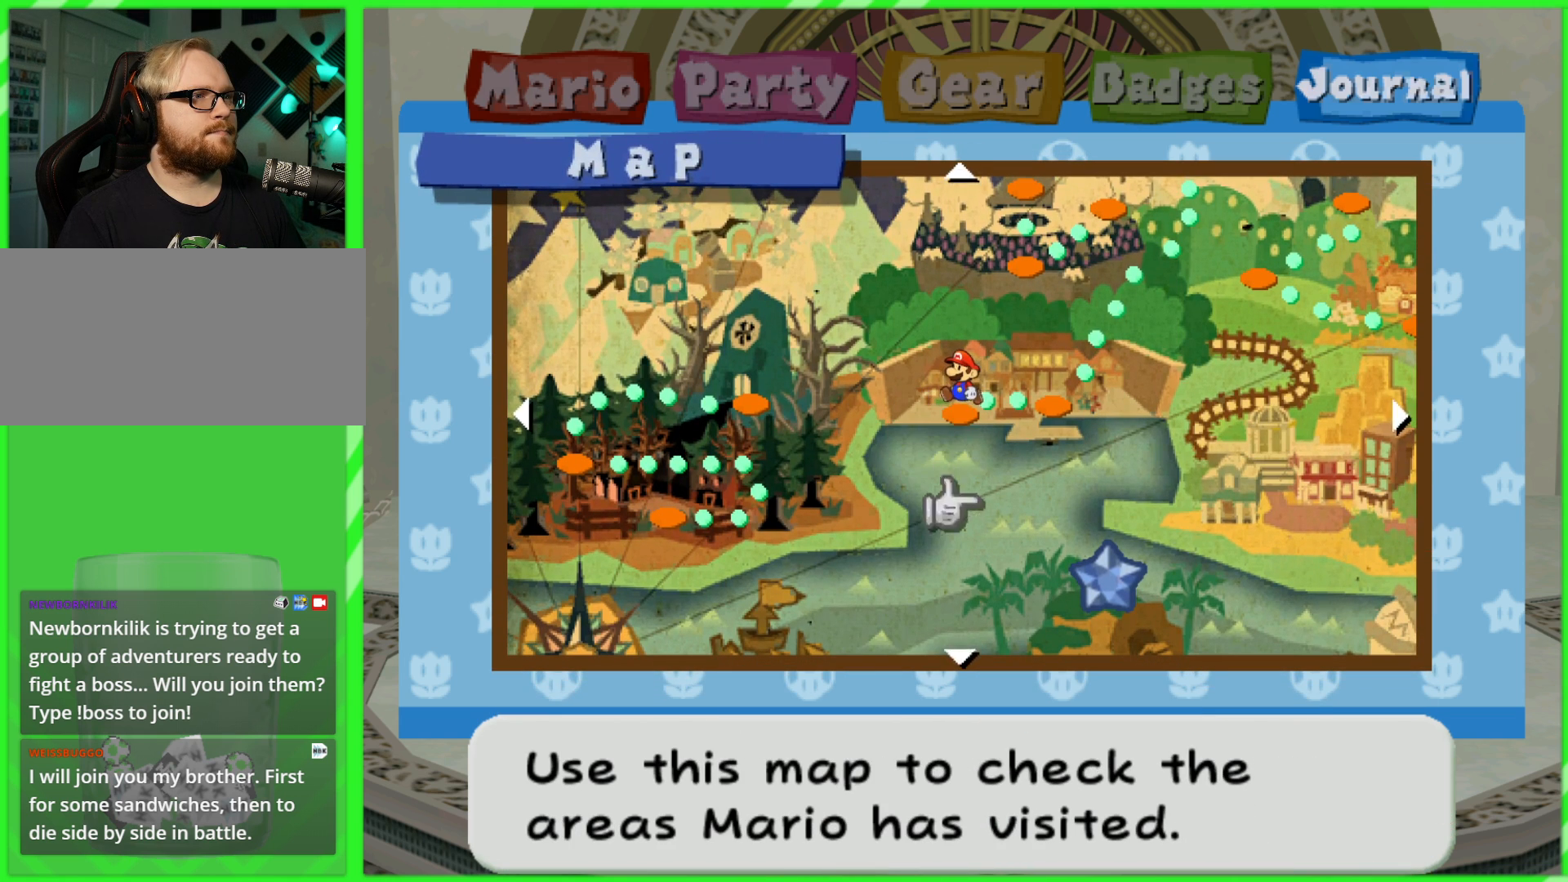
{"buttons": [], "left_stick": "center", "right_stick": "center", "events": [[417, "left_stick", "center"]]}
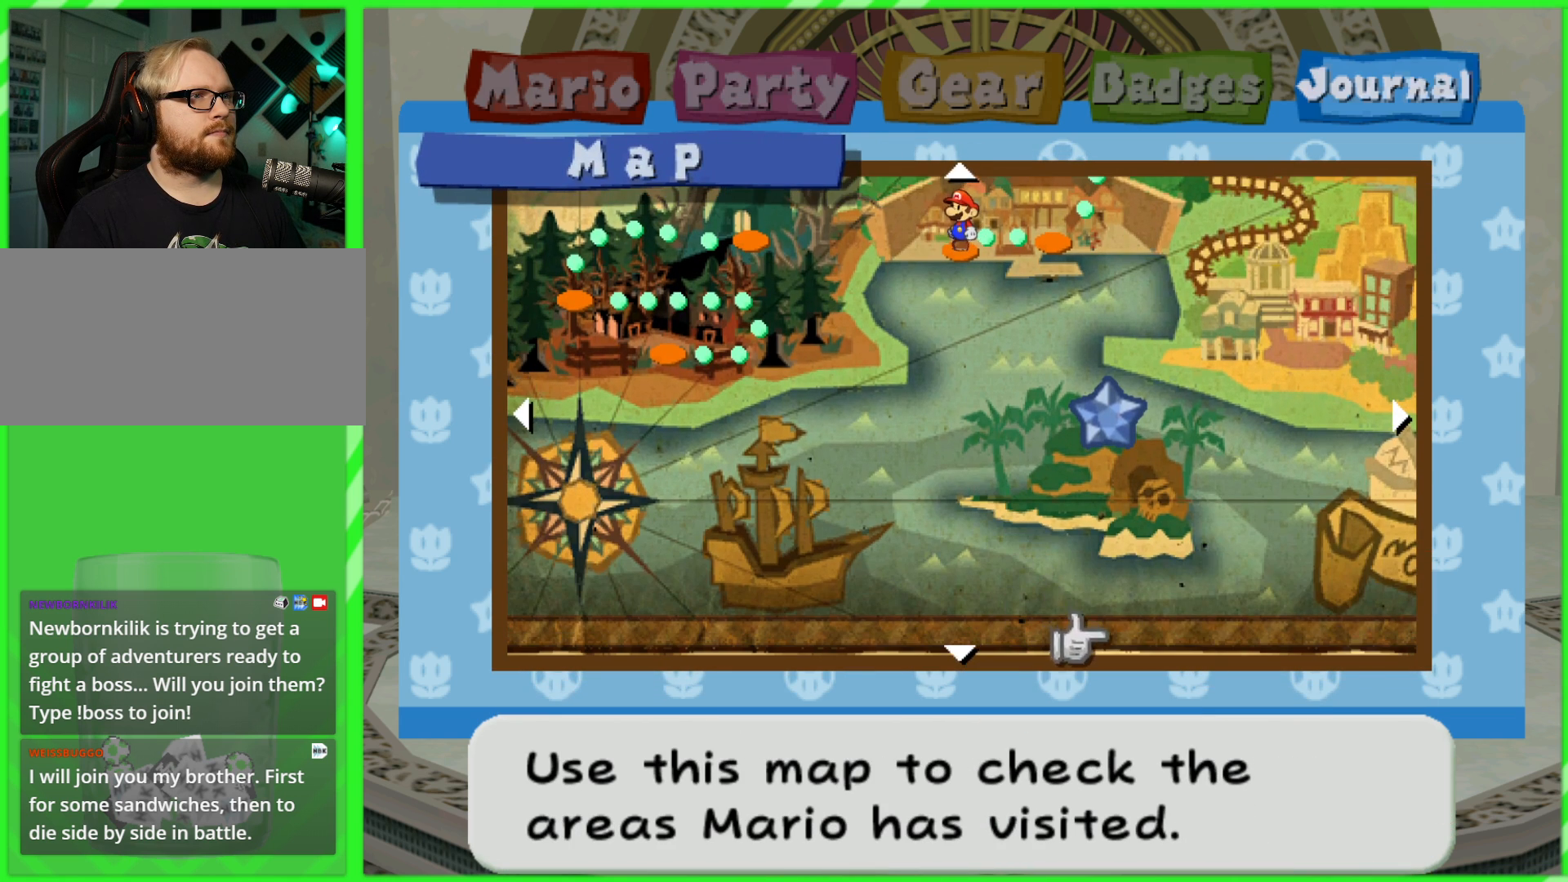
{"buttons": [], "left_stick": "center", "right_stick": "center", "events": [[33, "left_stick", "up"], [283, "left_stick", "center"]]}
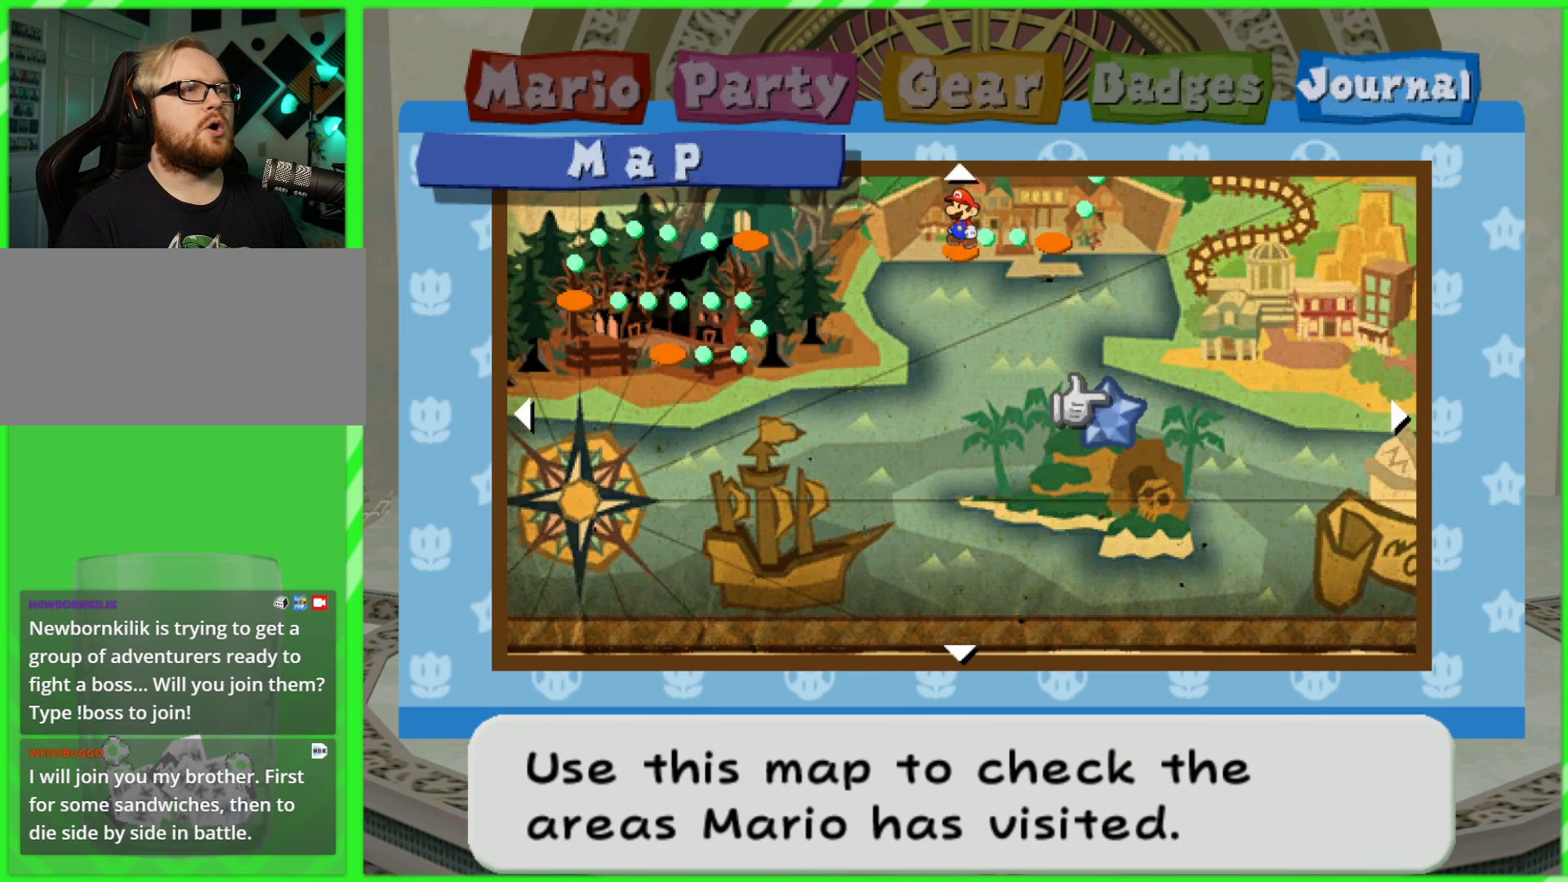
{"buttons": [], "left_stick": "center", "right_stick": "center", "events": [[67, "B", "down"], [150, "B", "up"], [383, "B", "down"], [467, "B", "up"]]}
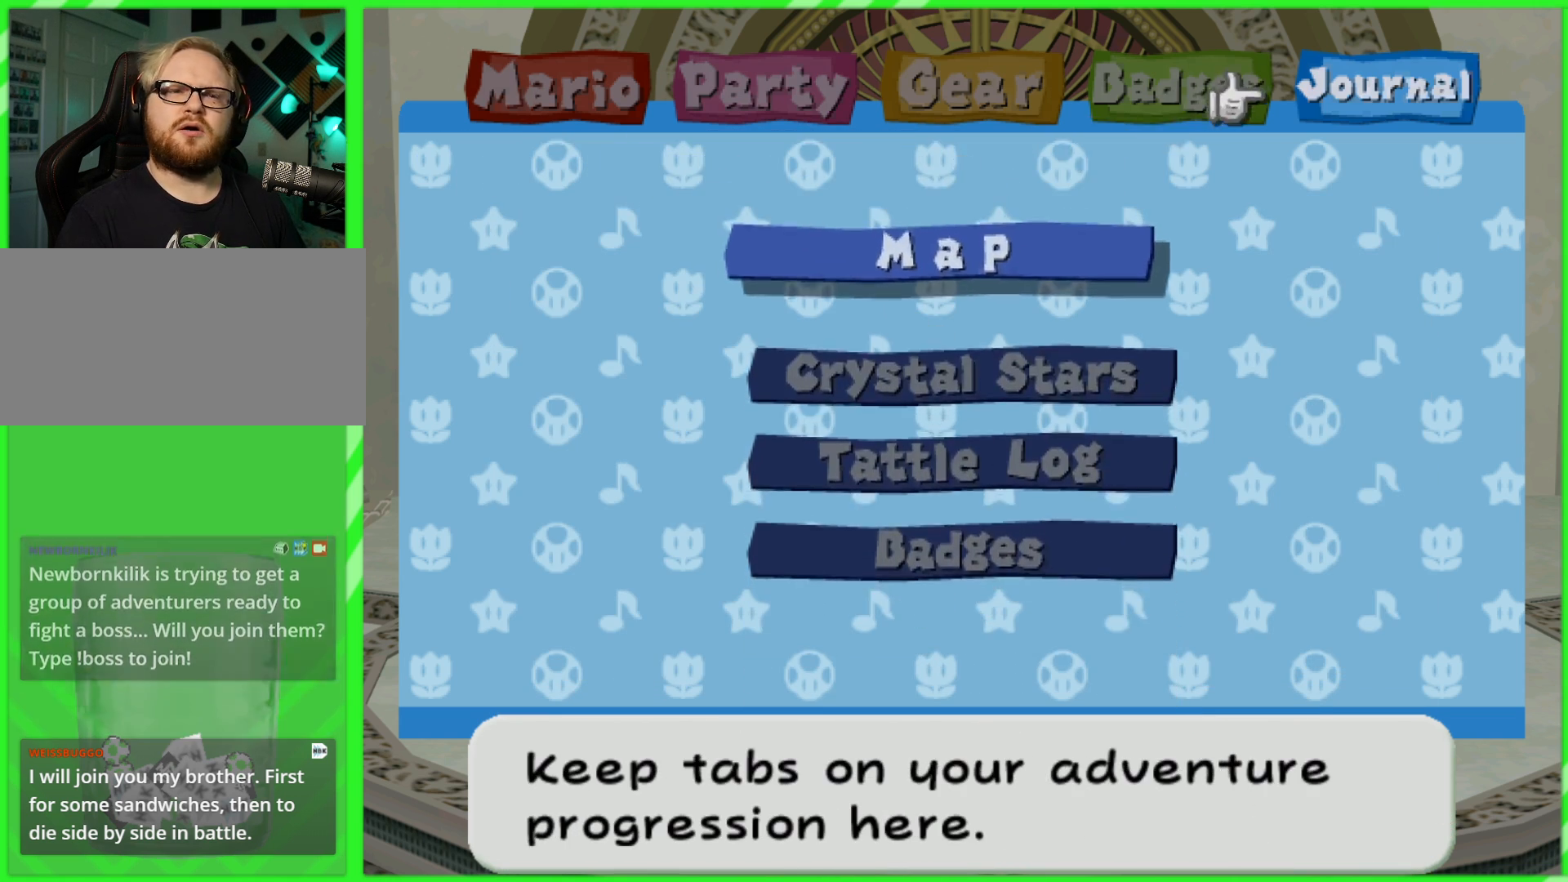
{"buttons": [], "left_stick": "center", "right_stick": "center", "events": [[83, "B", "down"], [150, "B", "up"]]}
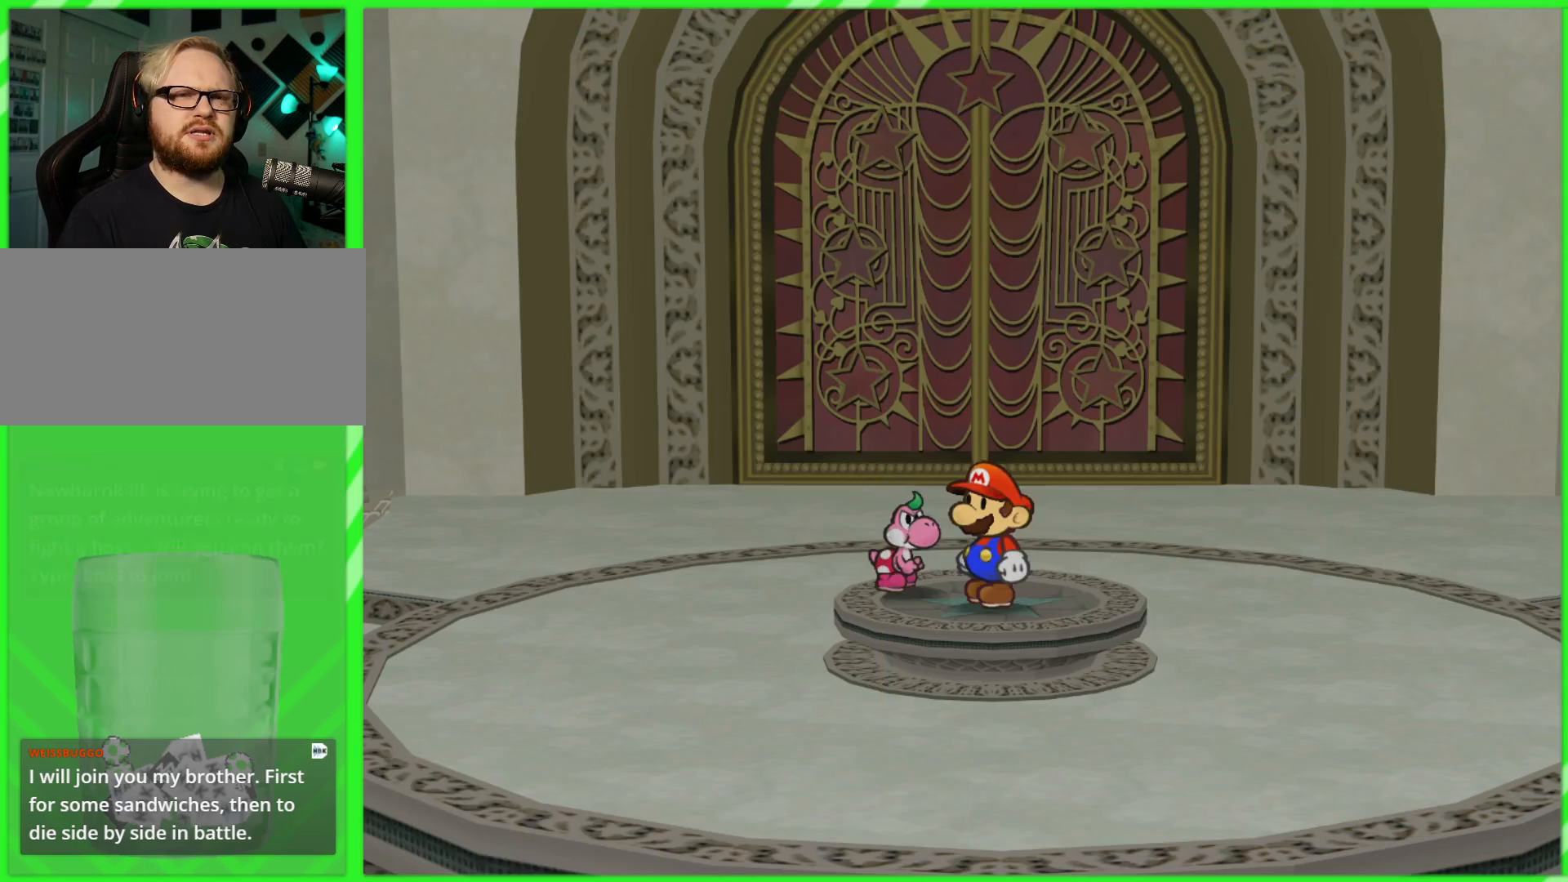
{"buttons": [], "left_stick": "down-right", "right_stick": "center", "events": [[17, "left_stick", "right"], [100, "left_stick", "down-right"]]}
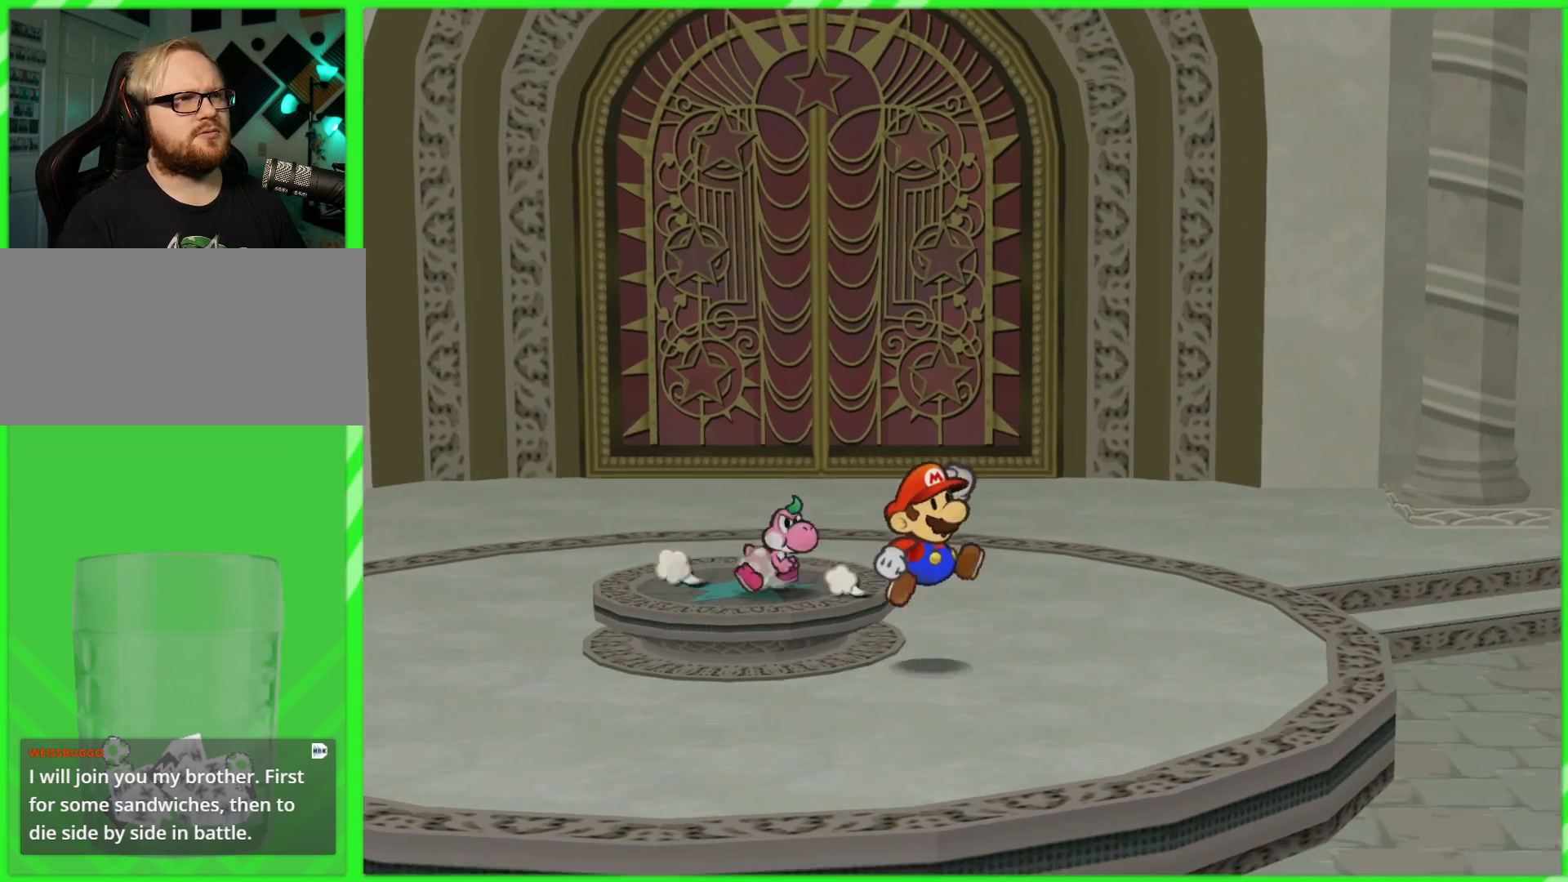
{"buttons": [], "left_stick": "down-right", "right_stick": "center", "events": []}
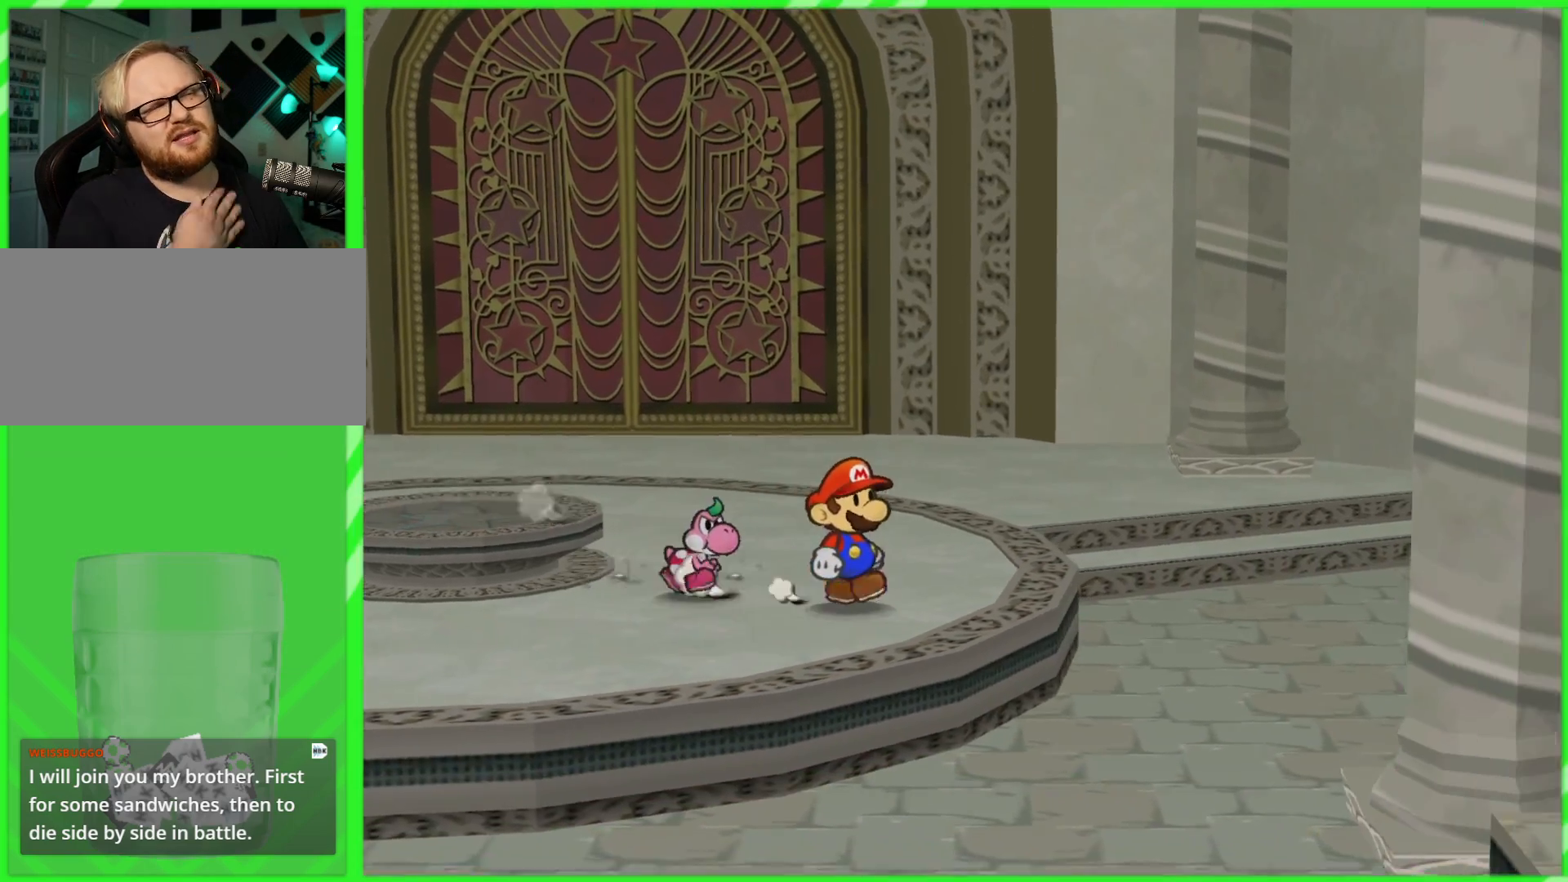
{"buttons": [], "left_stick": "down-right", "right_stick": "center", "events": []}
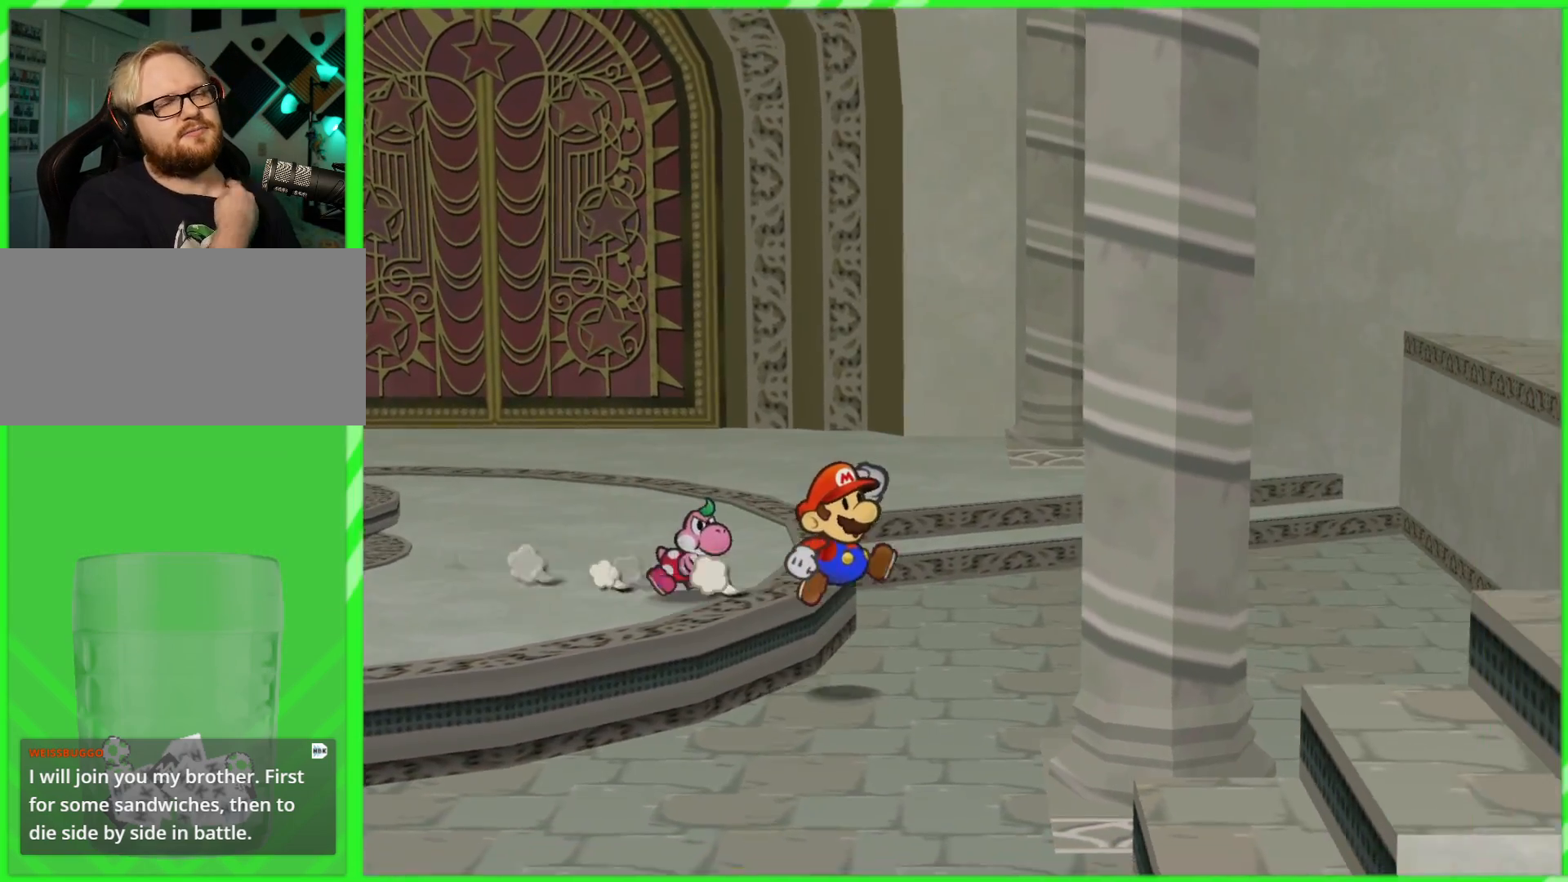
{"buttons": [], "left_stick": "down", "right_stick": "center", "events": [[233, "left_stick", "down"]]}
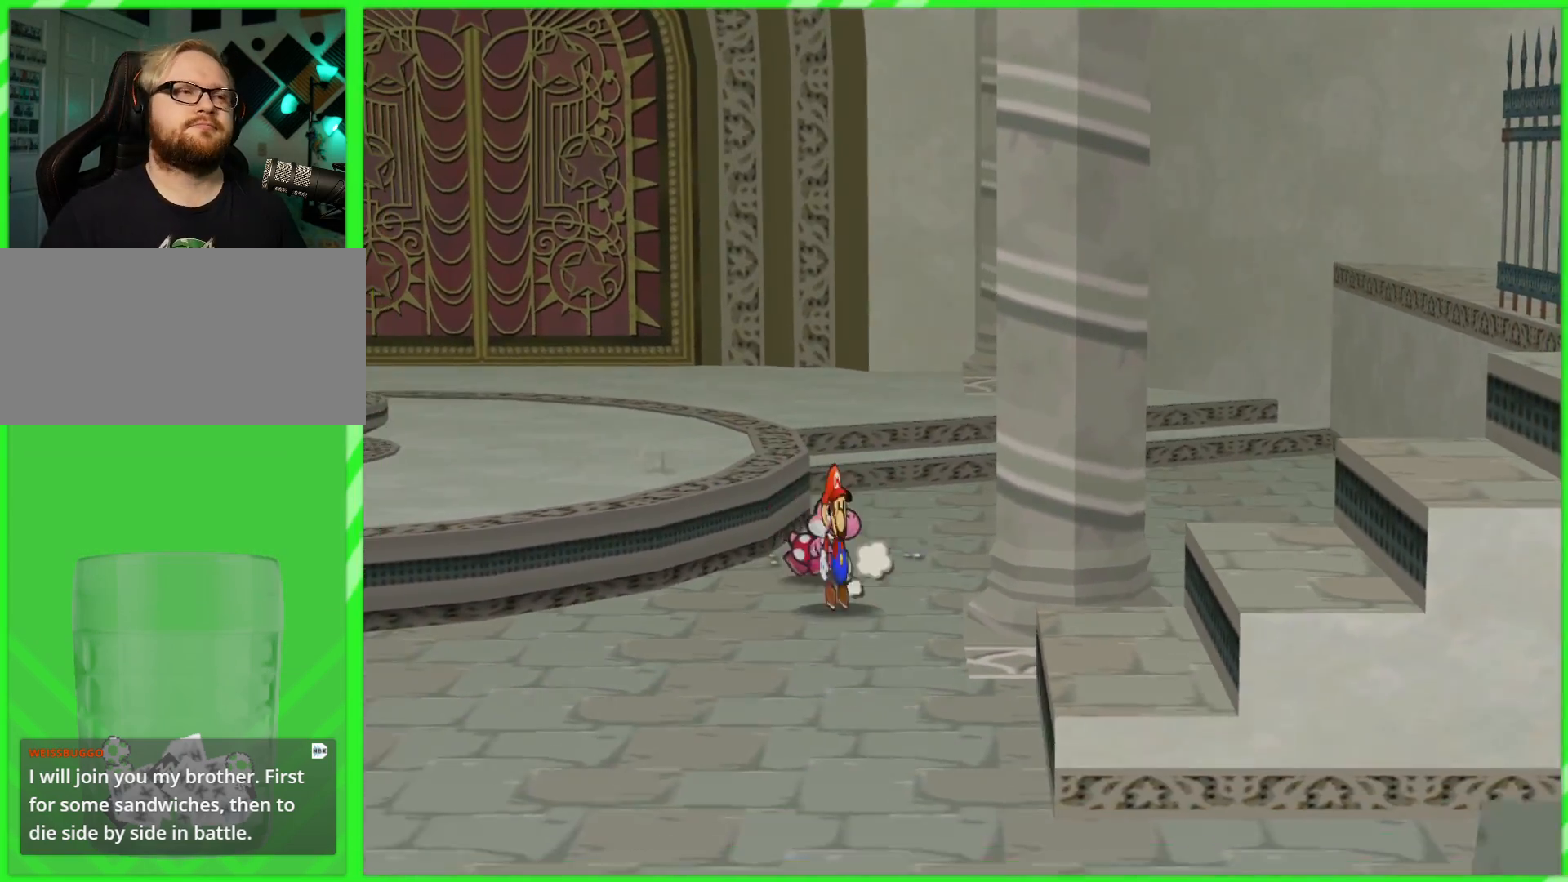
{"buttons": [], "left_stick": "down", "right_stick": "center", "events": []}
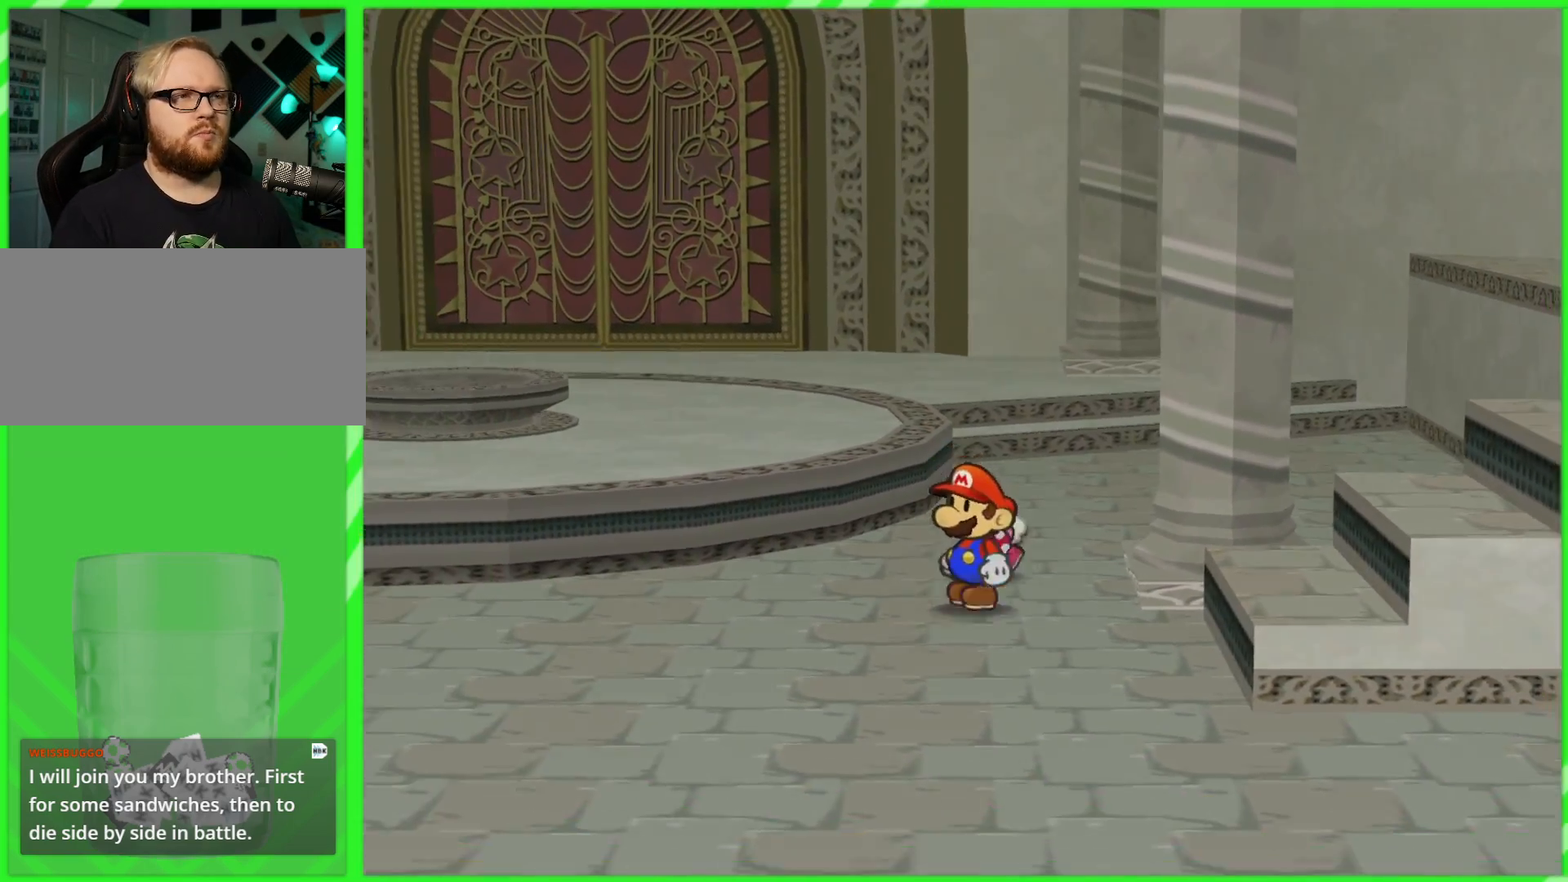
{"buttons": [], "left_stick": "right", "right_stick": "center", "events": [[50, "left_stick", "down-right"], [267, "left_stick", "right"], [367, "A", "down"], [483, "A", "up"]]}
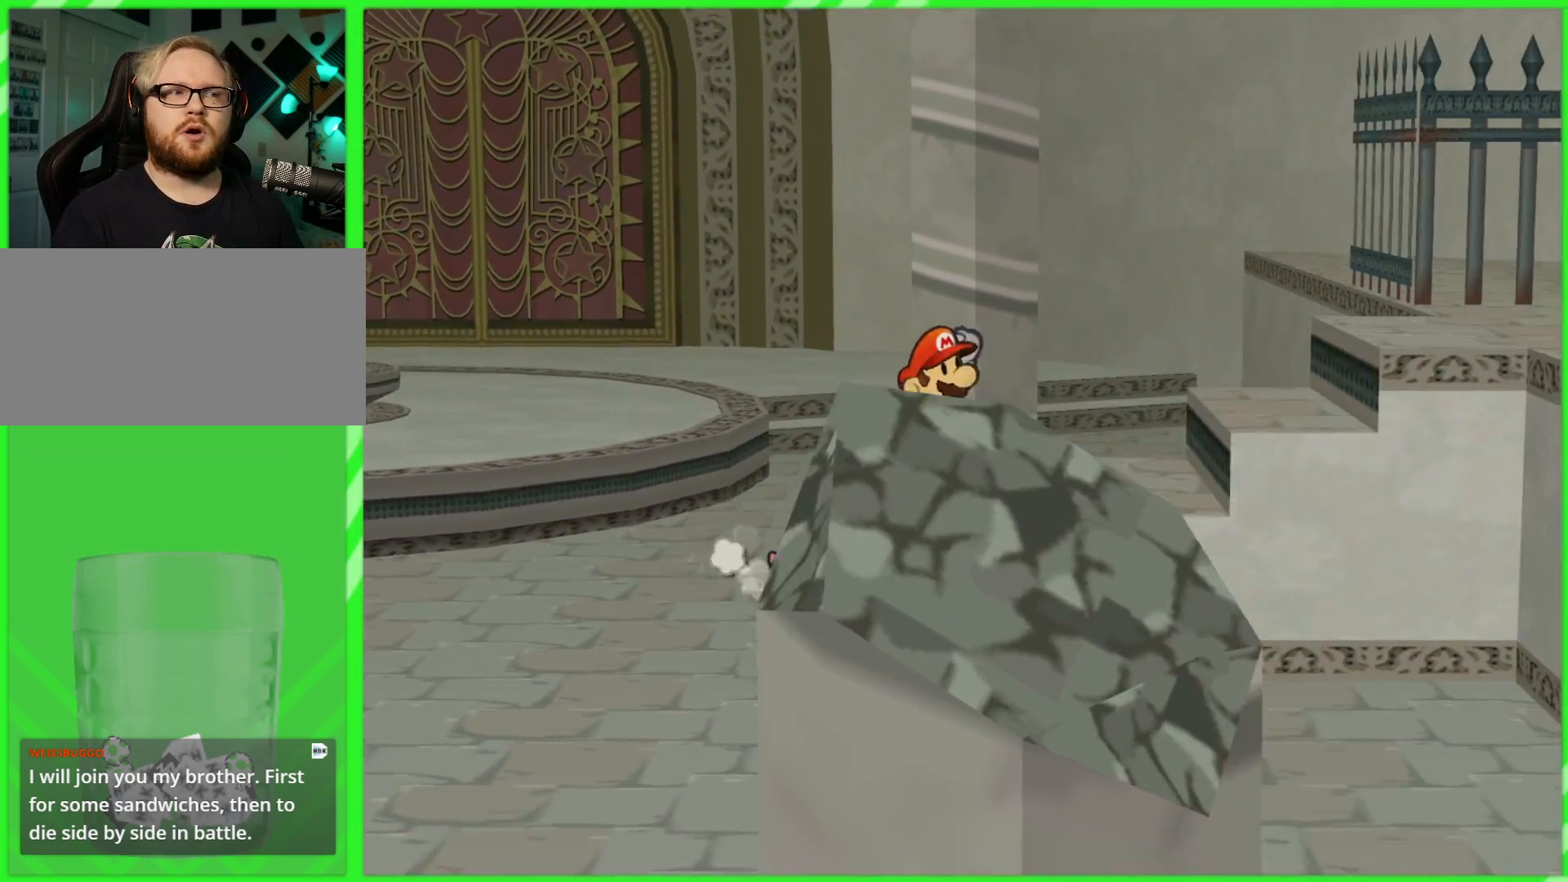
{"buttons": [], "left_stick": "right", "right_stick": "center", "events": [[217, "A", "down"], [333, "A", "up"]]}